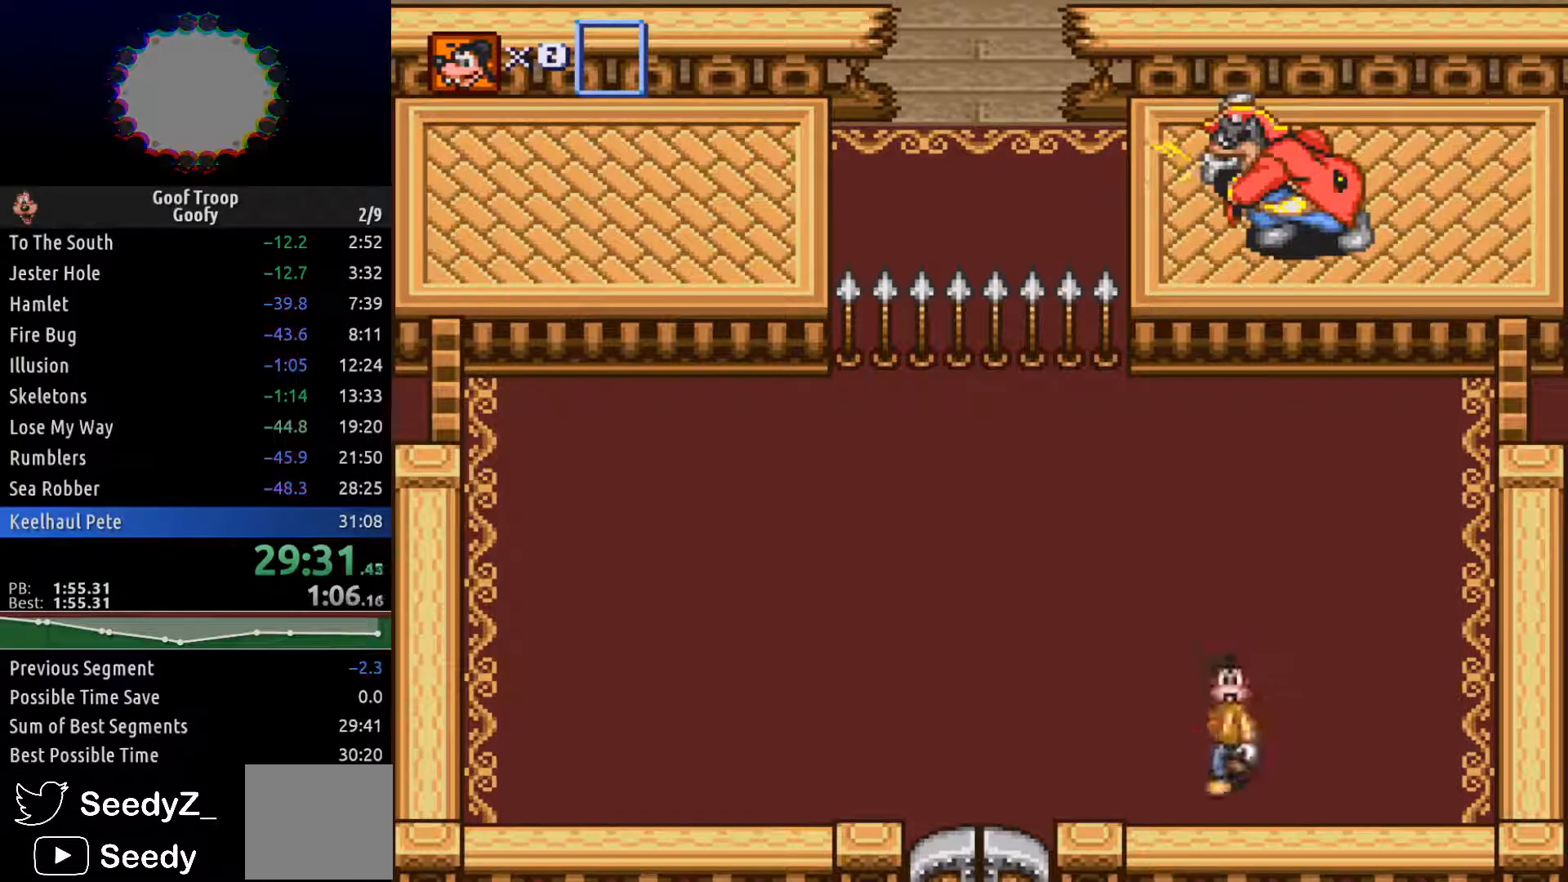
Gameplay with a controller (Xbox layout); each line is a JSON object with the inputs held at the frame after it. "events" lists button and stick changes between this image and that frame as [ms after this image, input, new state], when the widget could be followed in between.
{"buttons": ["DPAD_UP", "DPAD_RIGHT"], "left_stick": "center", "right_stick": "center"}
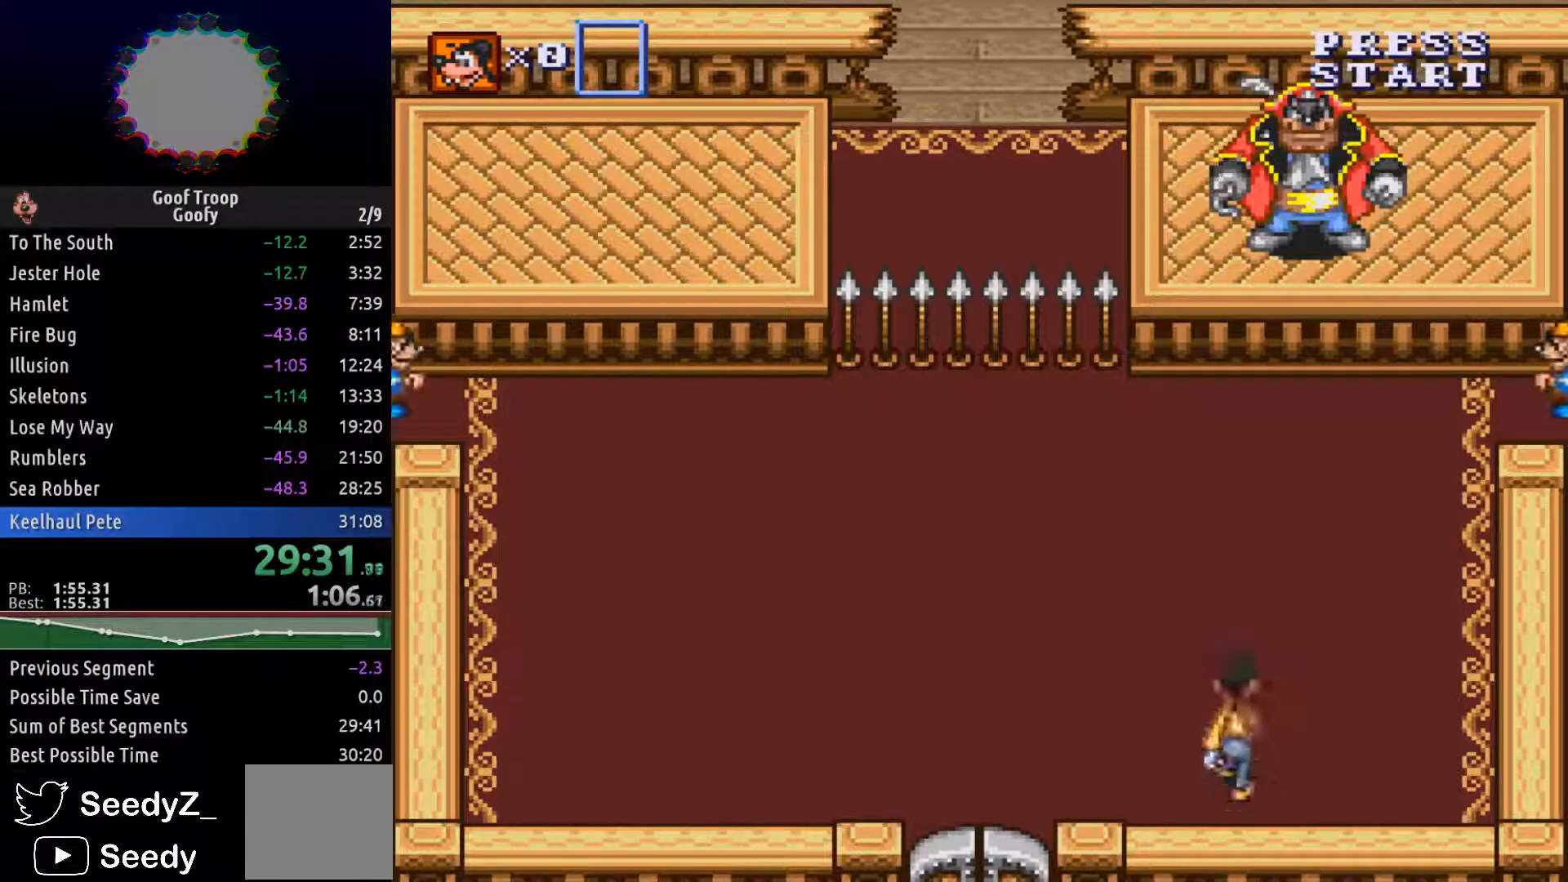
{"buttons": ["DPAD_DOWN"], "left_stick": "center", "right_stick": "center"}
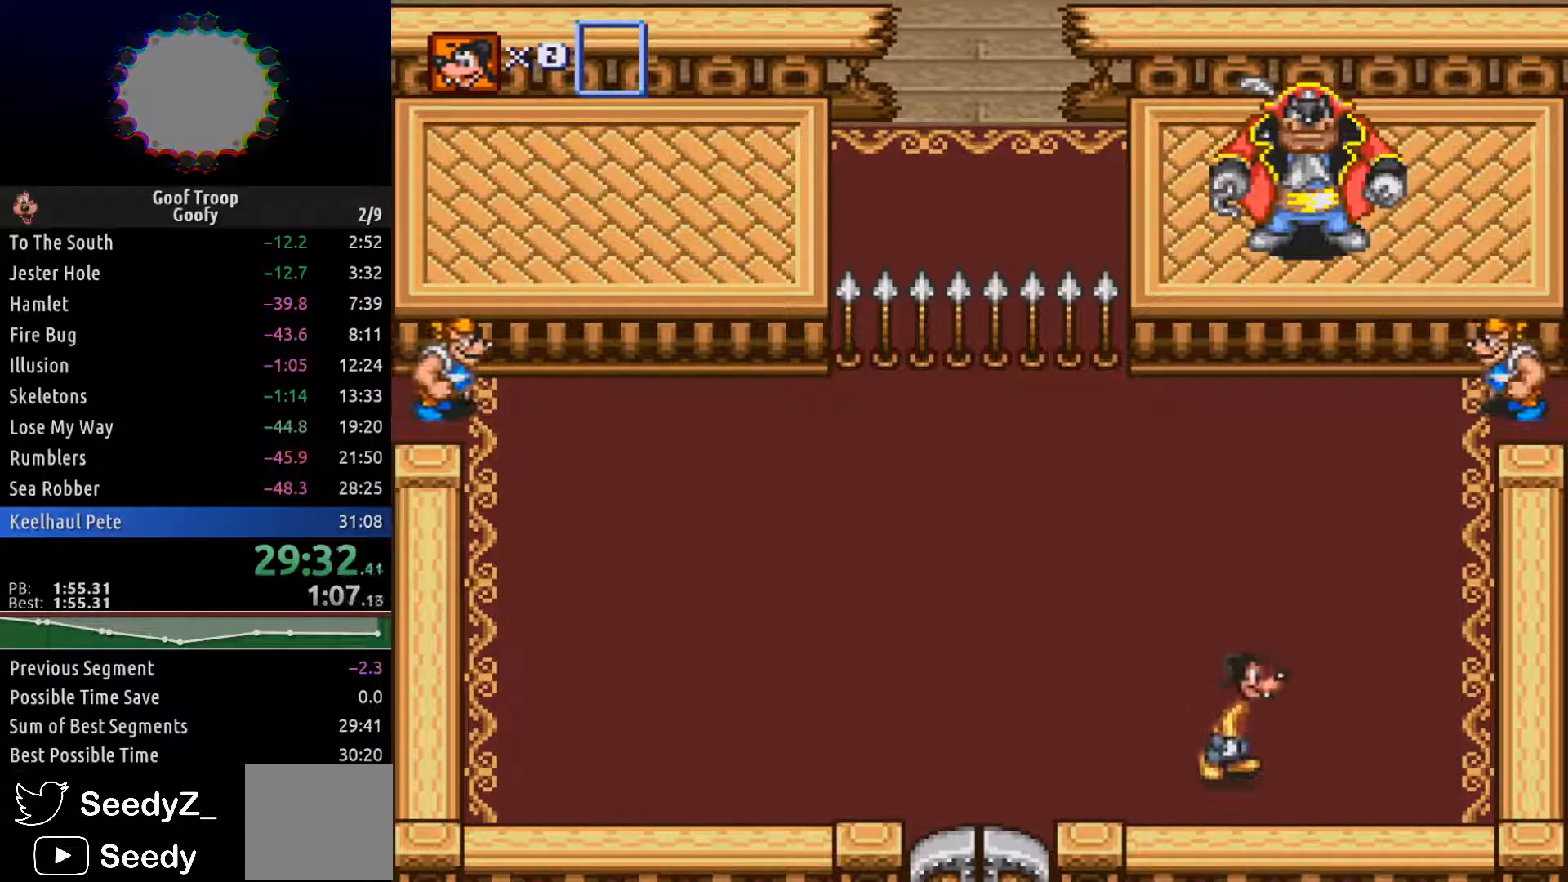
{"buttons": ["DPAD_DOWN", "DPAD_RIGHT"], "left_stick": "center", "right_stick": "center"}
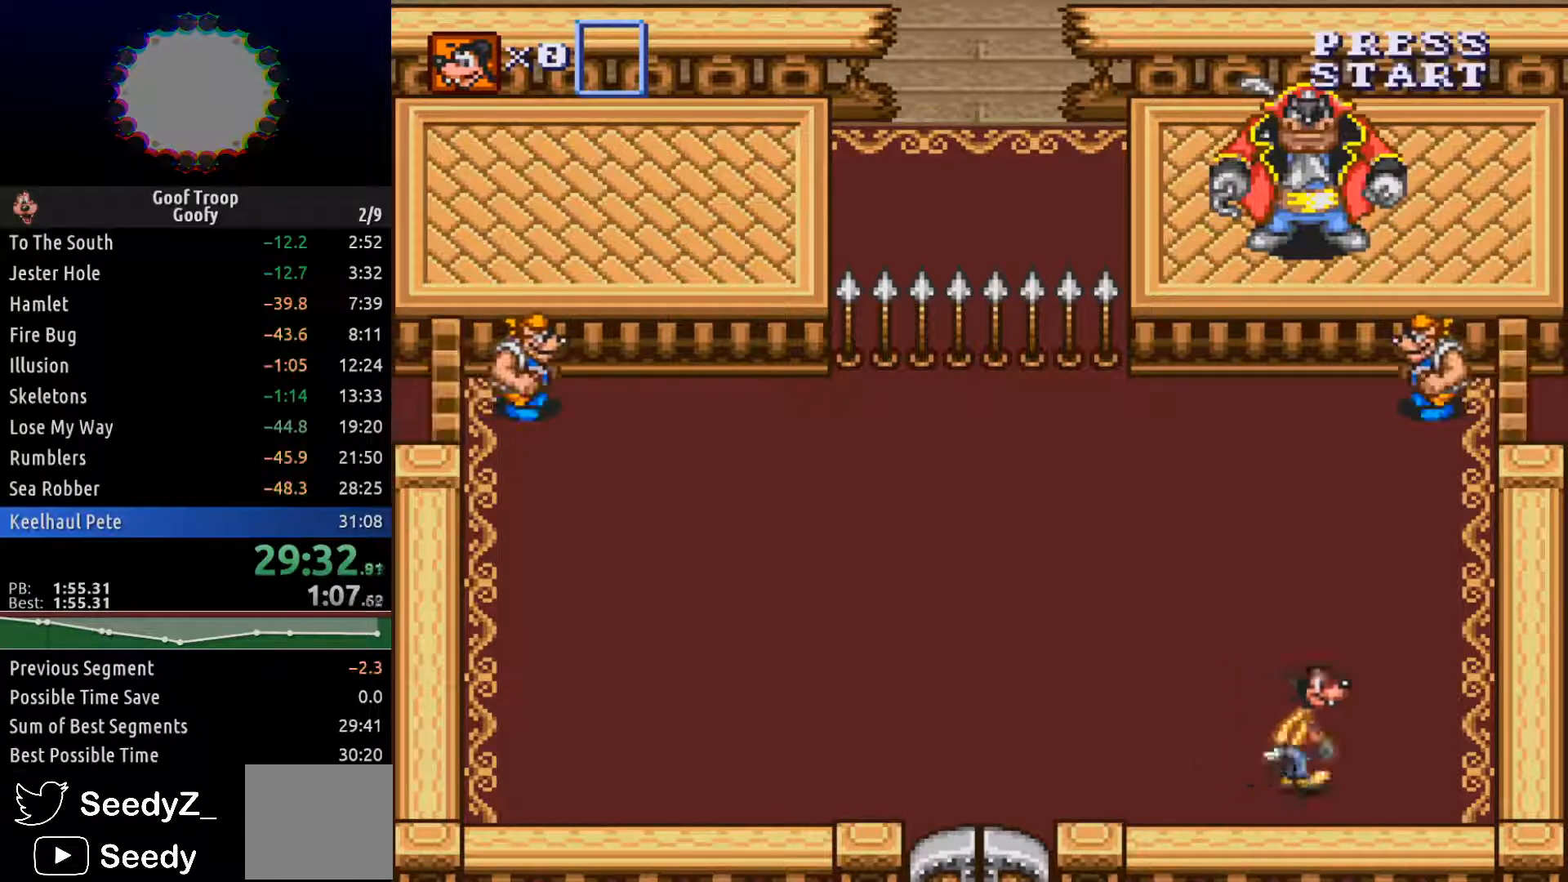
{"buttons": ["DPAD_DOWN", "DPAD_RIGHT"], "left_stick": "center", "right_stick": "center", "events": [[83, "DPAD_DOWN", "up"], [467, "DPAD_DOWN", "down"]]}
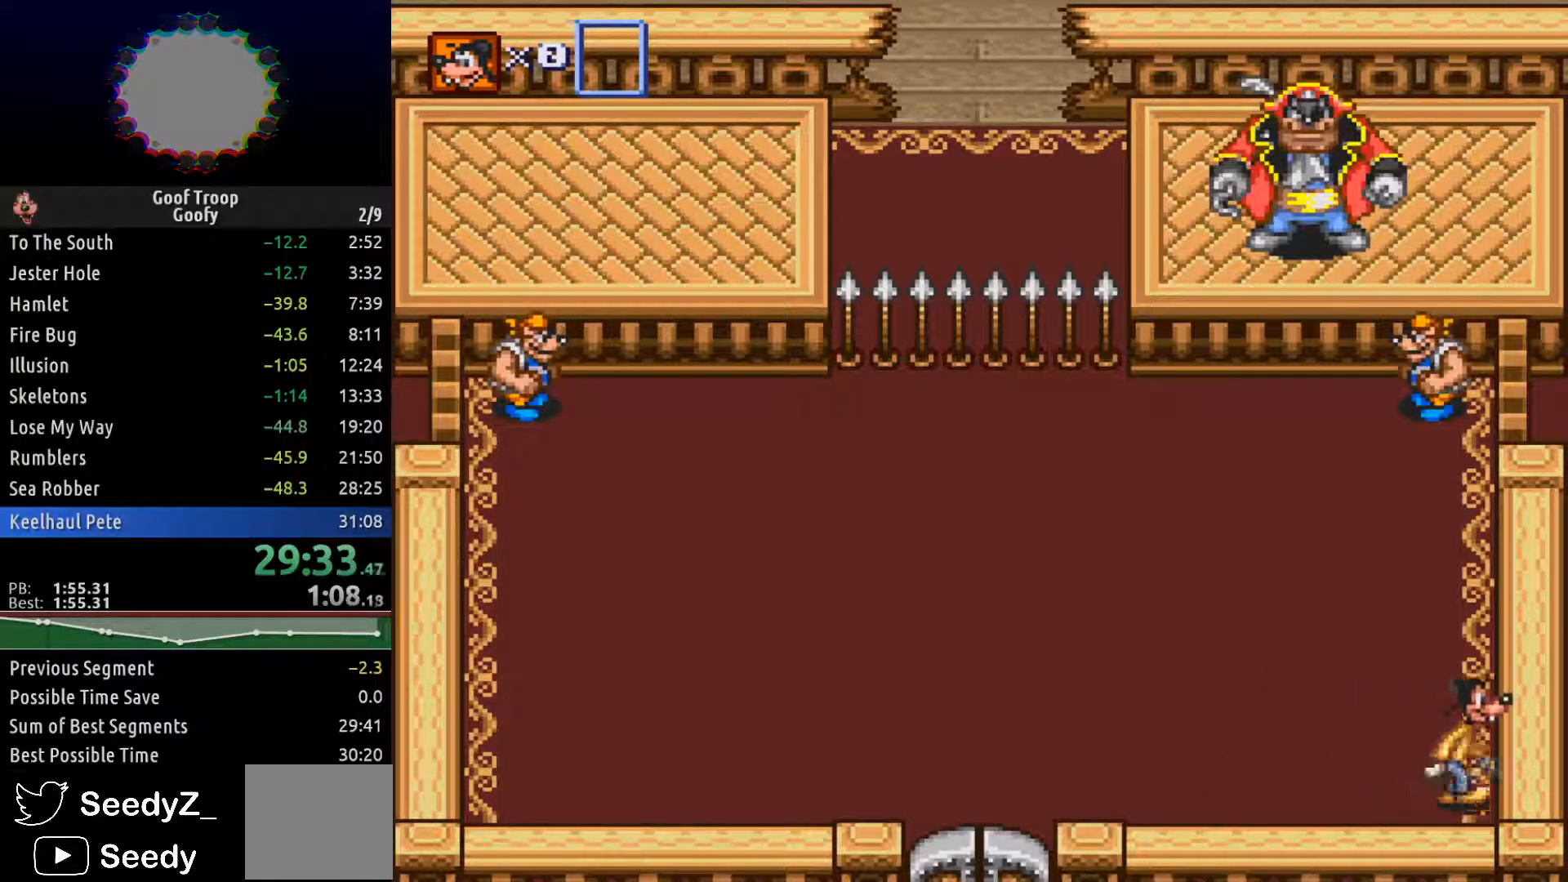
{"buttons": [], "left_stick": "center", "right_stick": "center", "events": [[117, "DPAD_DOWN", "up"], [267, "DPAD_RIGHT", "up"]]}
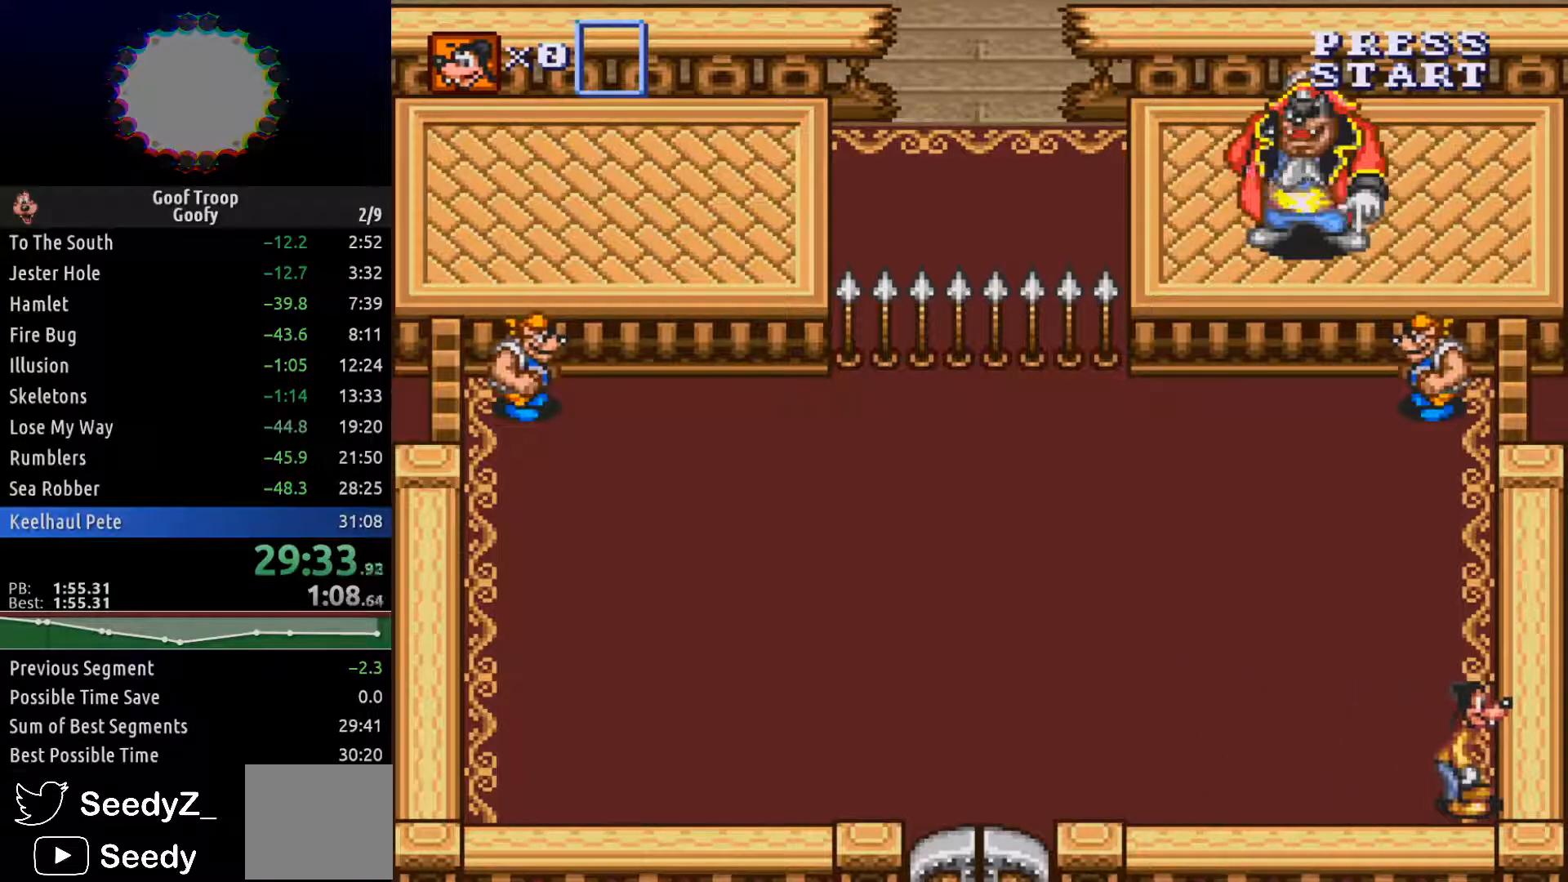
{"buttons": [], "left_stick": "center", "right_stick": "center", "events": []}
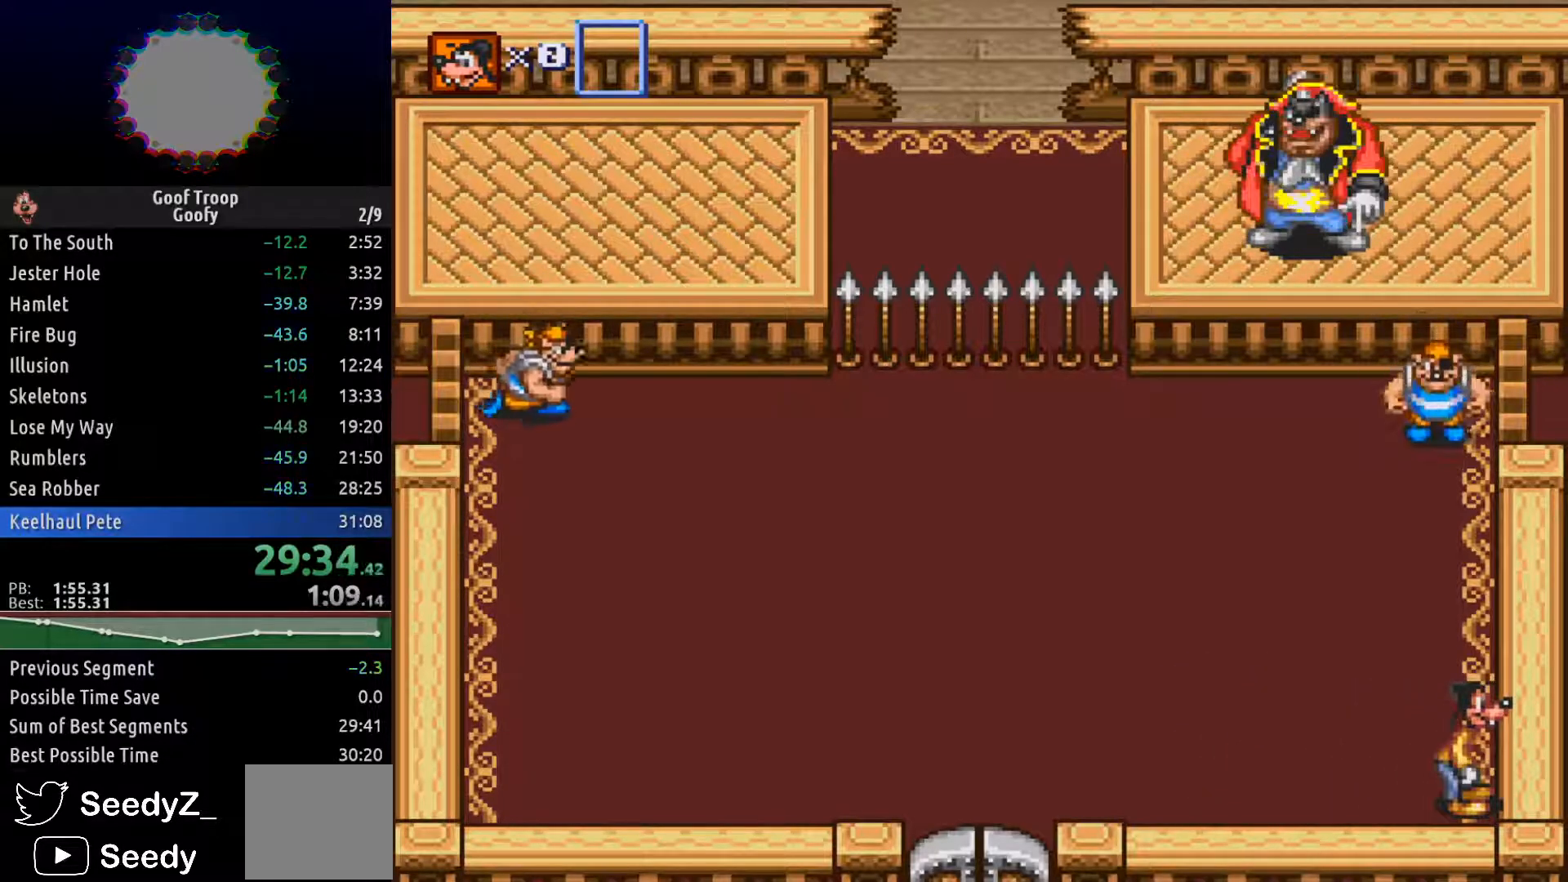
{"buttons": [], "left_stick": "center", "right_stick": "center", "events": []}
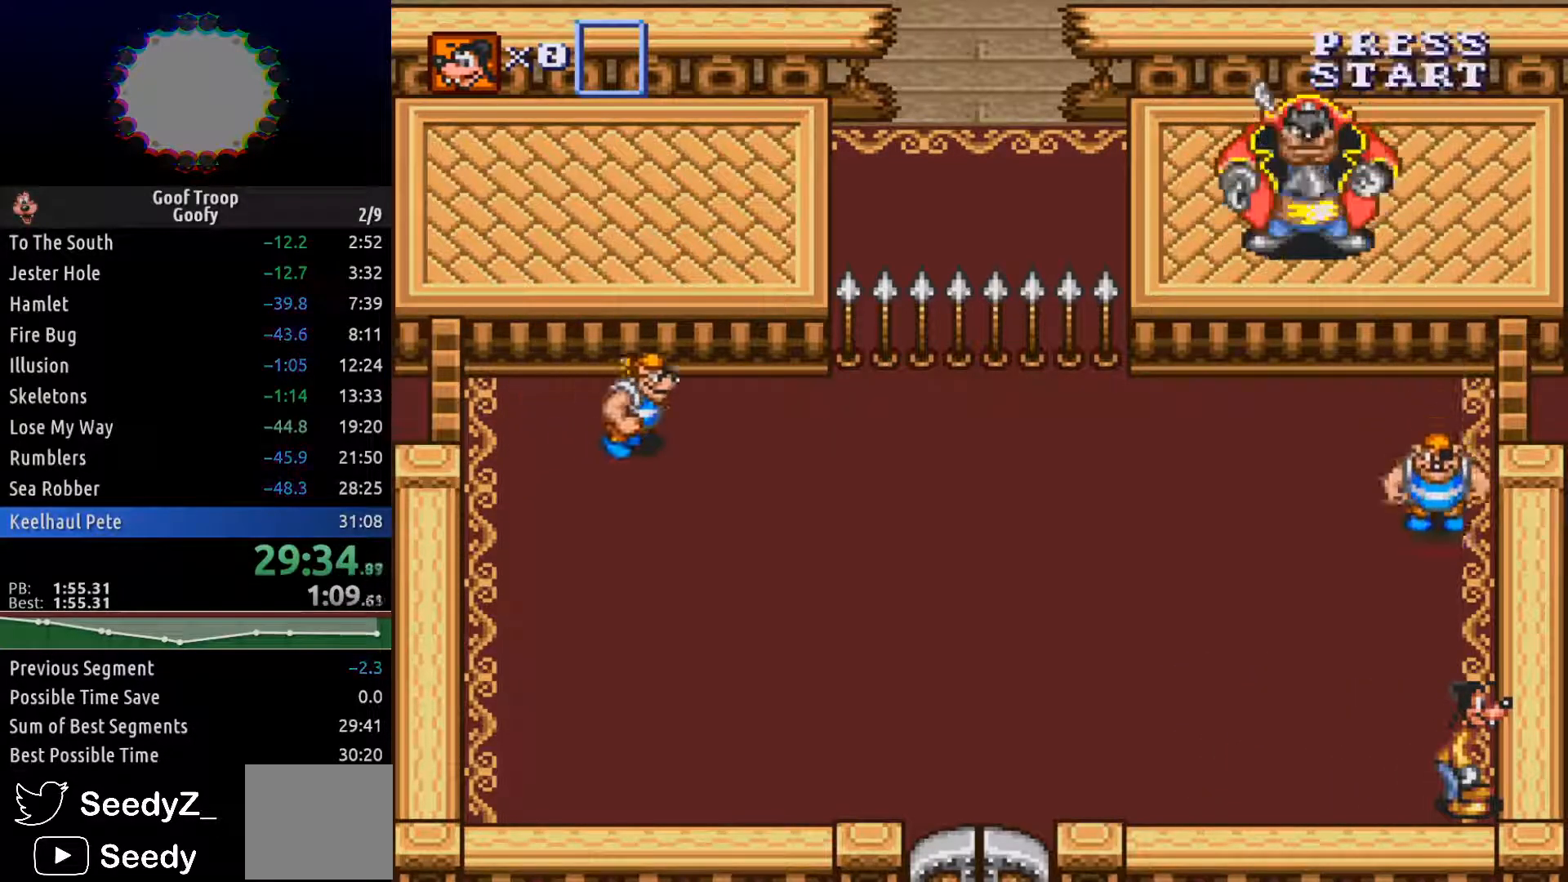
{"buttons": ["DPAD_LEFT"], "left_stick": "center", "right_stick": "center", "events": [[100, "DPAD_LEFT", "down"]]}
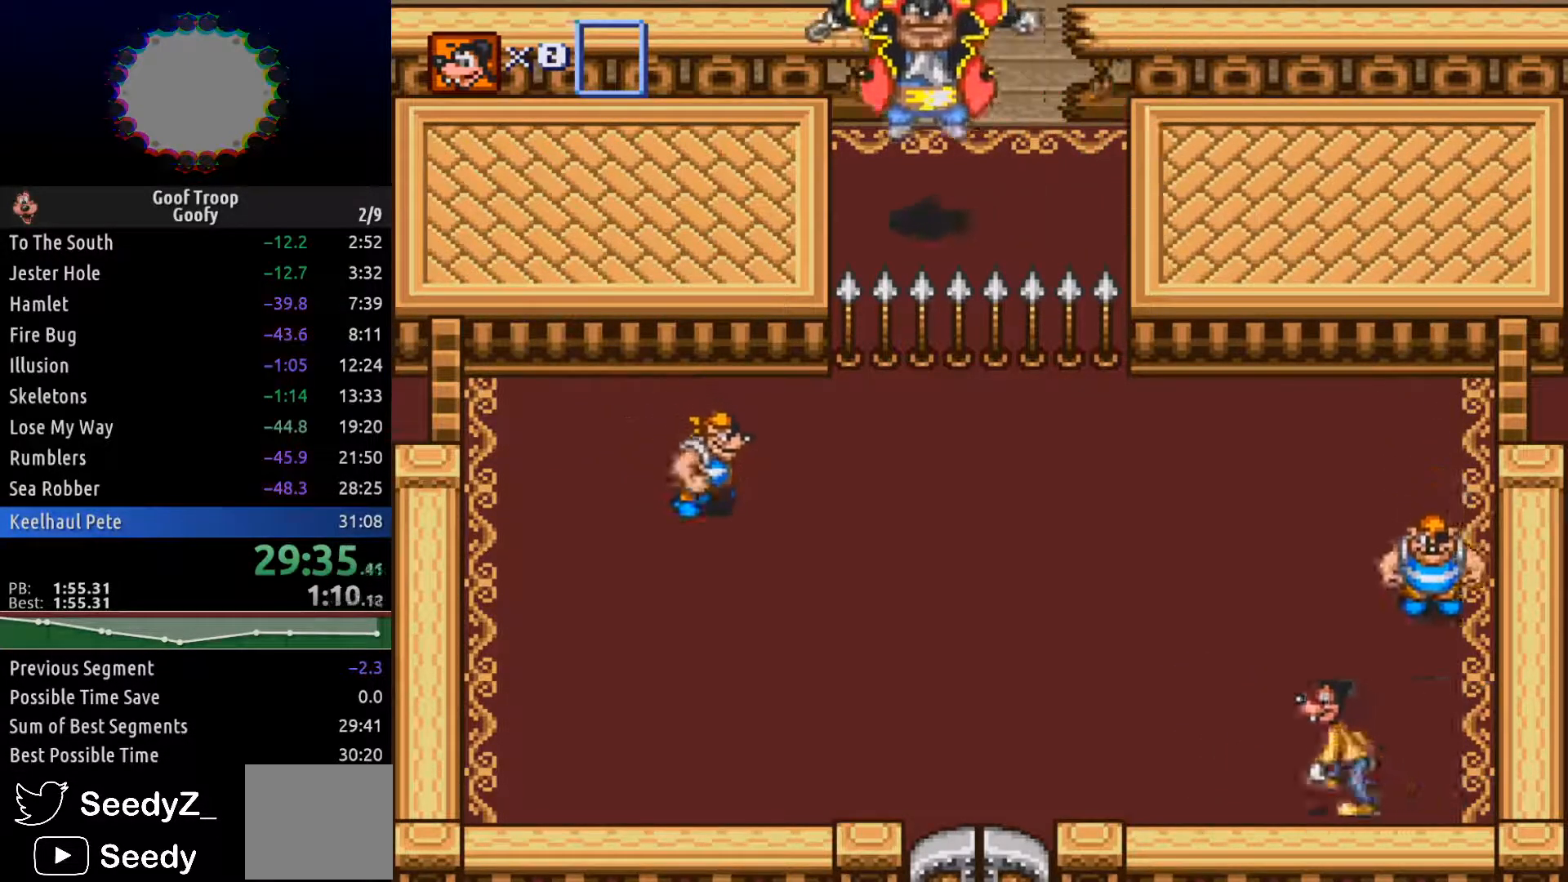
{"buttons": ["DPAD_LEFT"], "left_stick": "center", "right_stick": "center"}
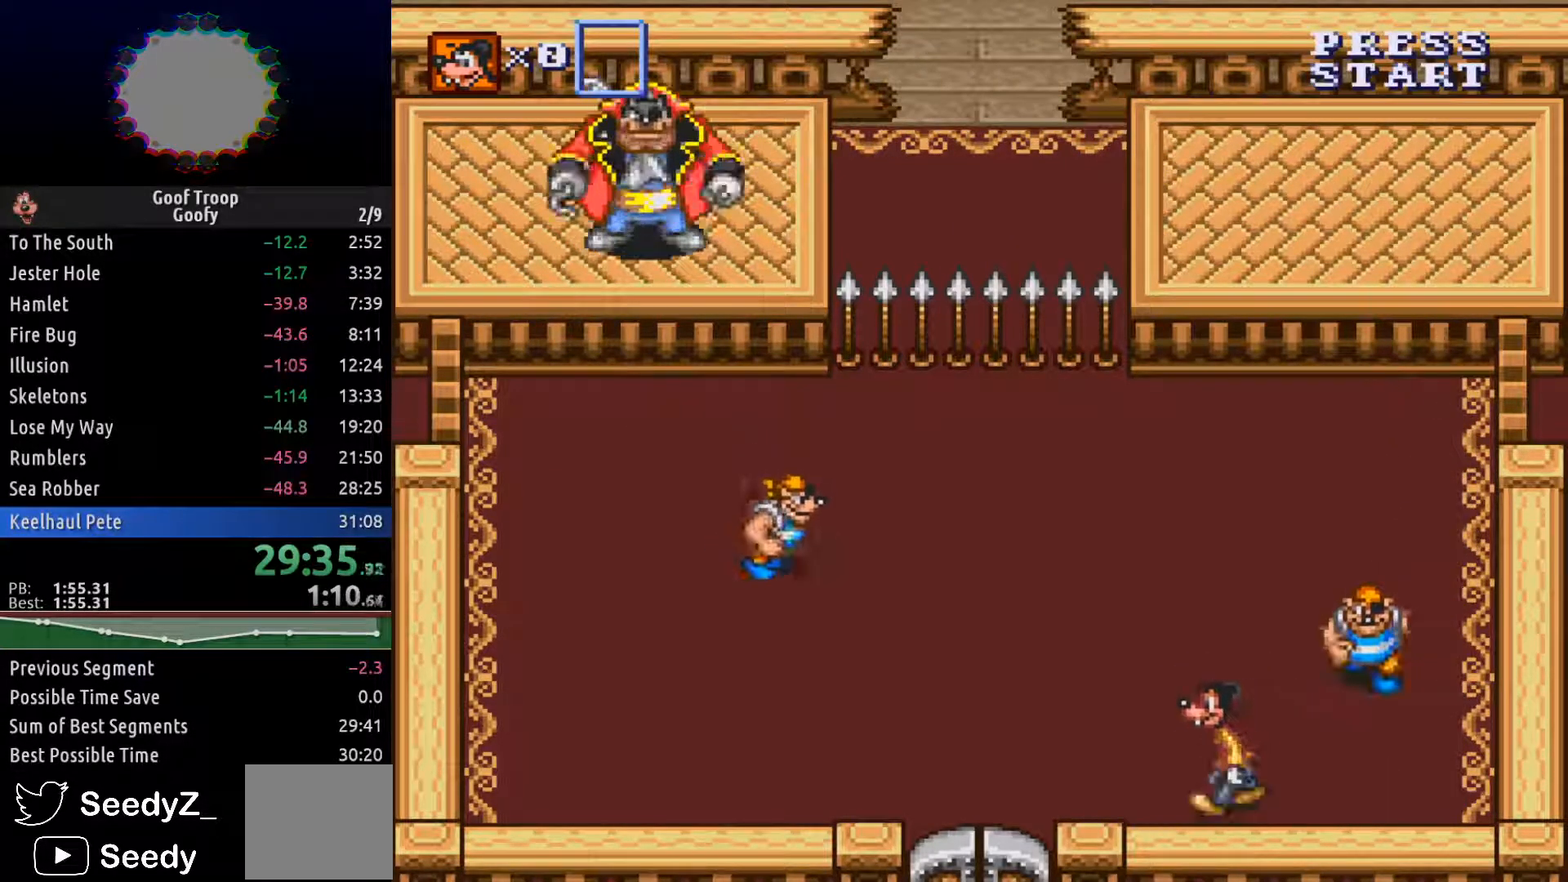
{"buttons": ["DPAD_UP"], "left_stick": "center", "right_stick": "center", "events": [[317, "DPAD_UP", "down"], [350, "DPAD_LEFT", "up"]]}
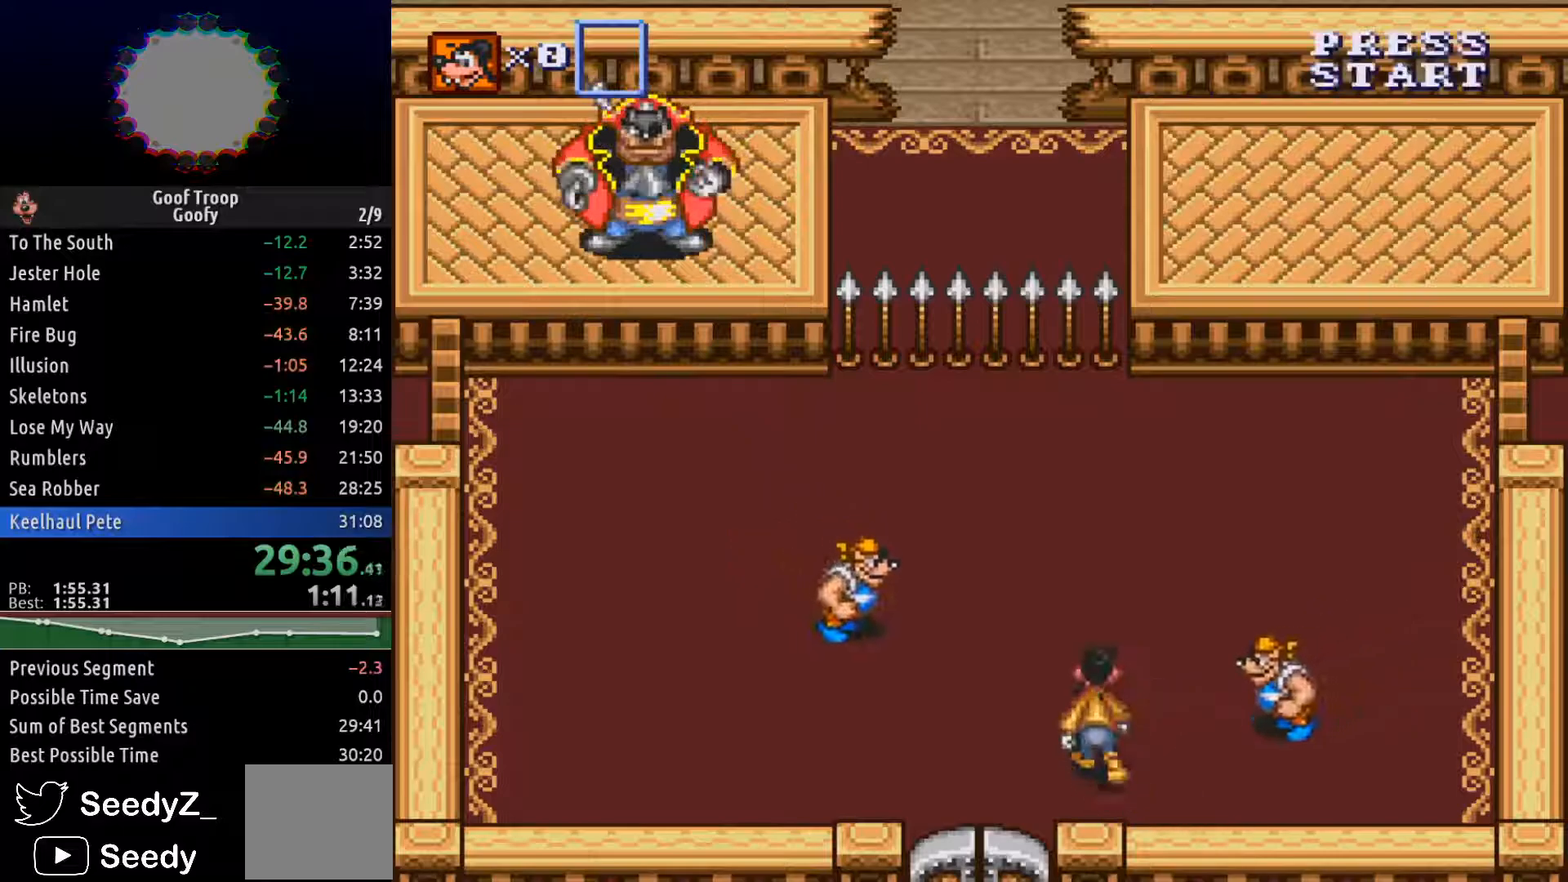
{"buttons": ["DPAD_UP"], "left_stick": "center", "right_stick": "center", "events": []}
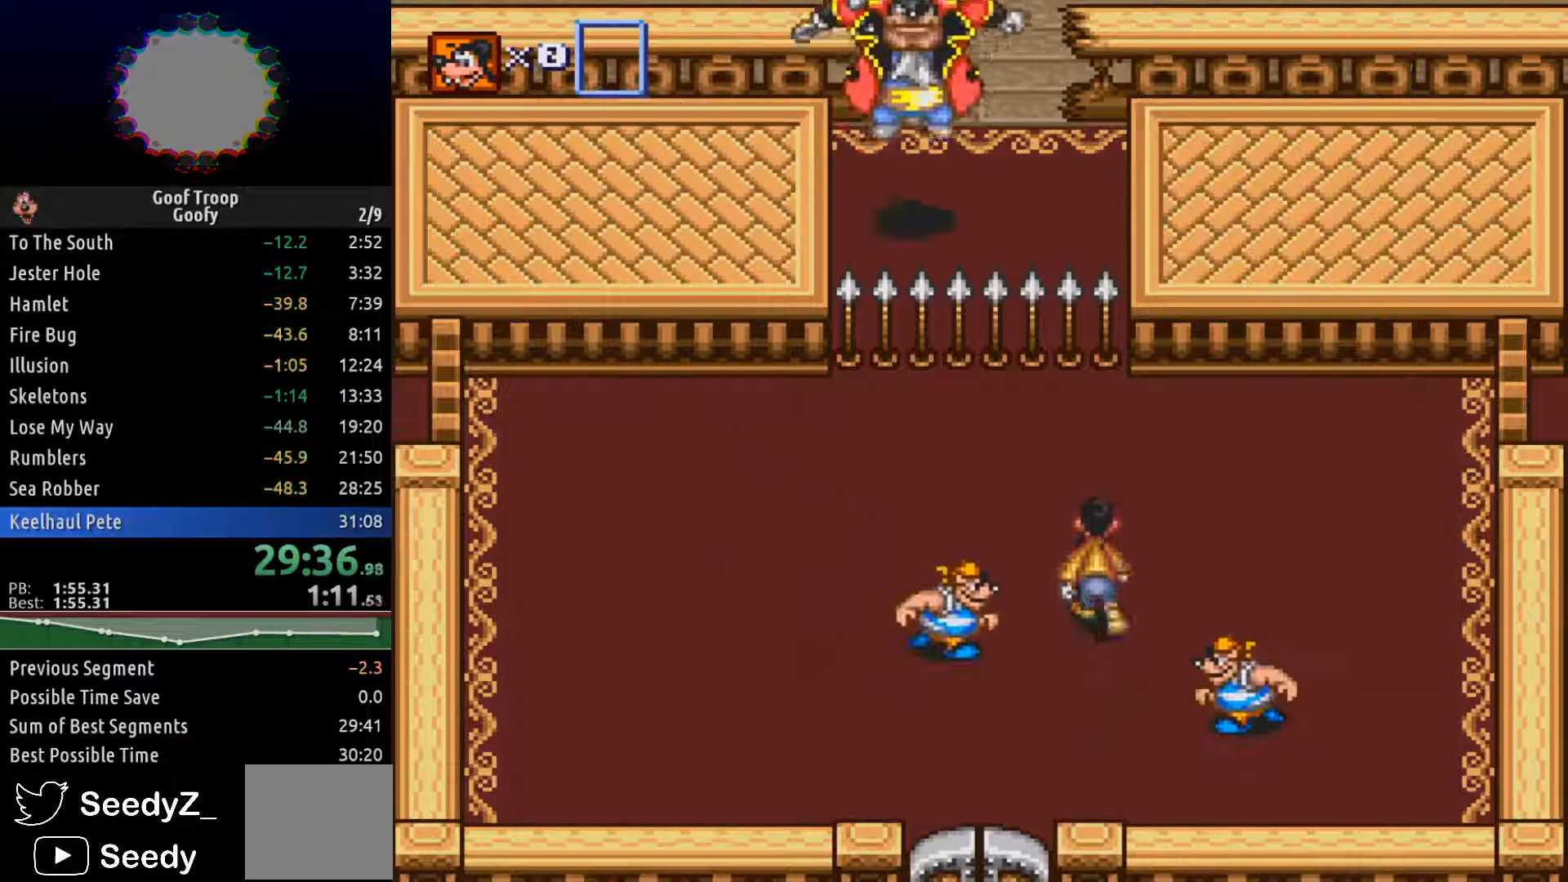
{"buttons": ["DPAD_RIGHT"], "left_stick": "center", "right_stick": "center", "events": [[183, "DPAD_RIGHT", "down"], [350, "DPAD_UP", "up"]]}
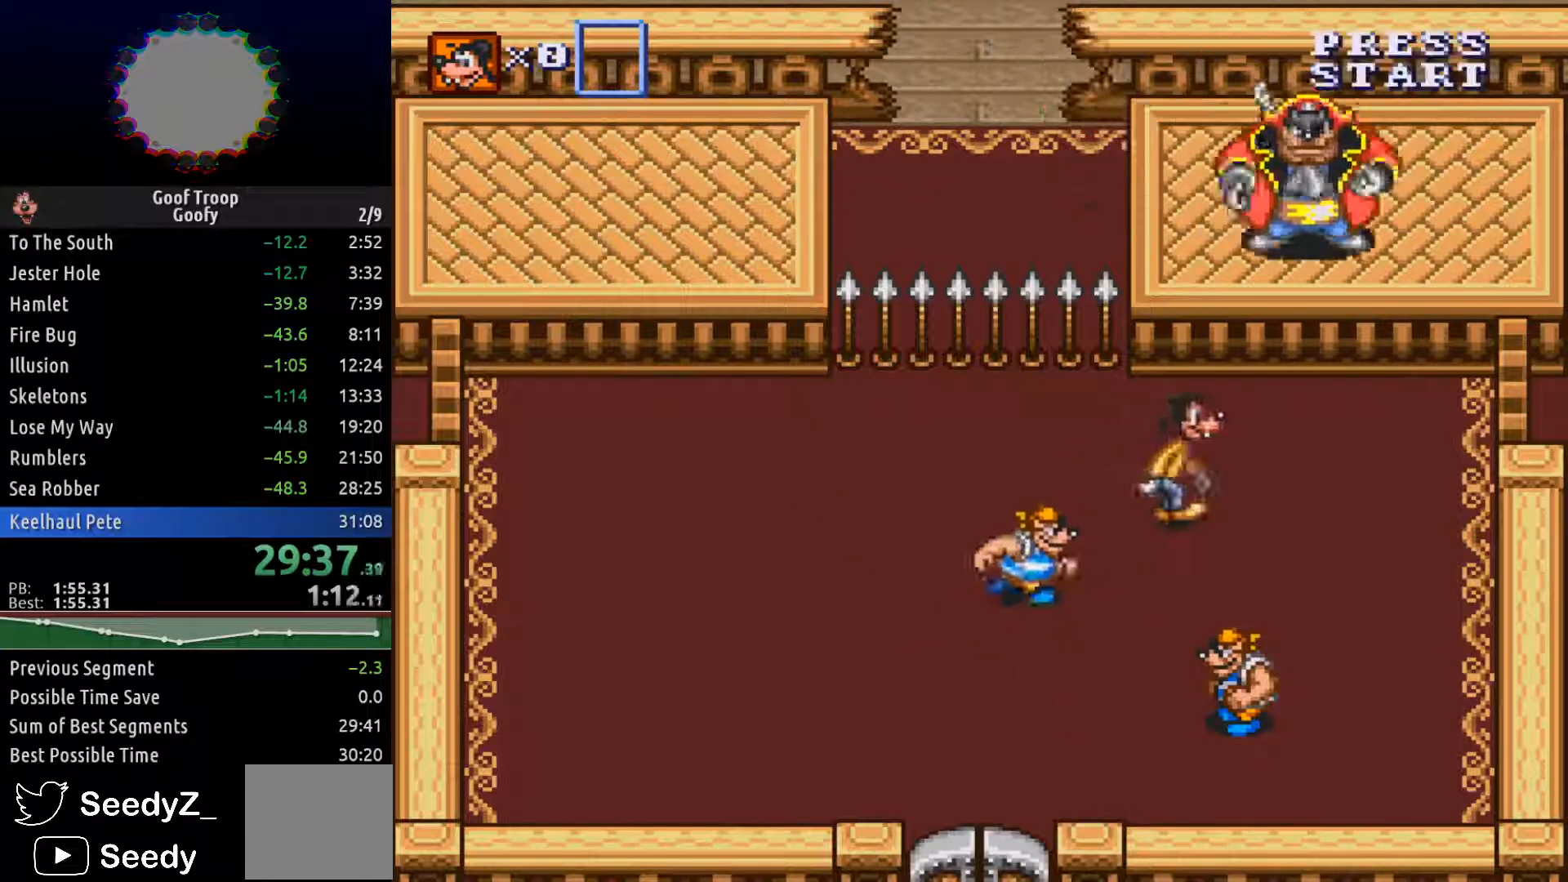
{"buttons": ["DPAD_LEFT"], "left_stick": "center", "right_stick": "center", "events": [[100, "DPAD_UP", "down"], [167, "DPAD_RIGHT", "up"], [350, "DPAD_LEFT", "down"], [433, "DPAD_UP", "up"]]}
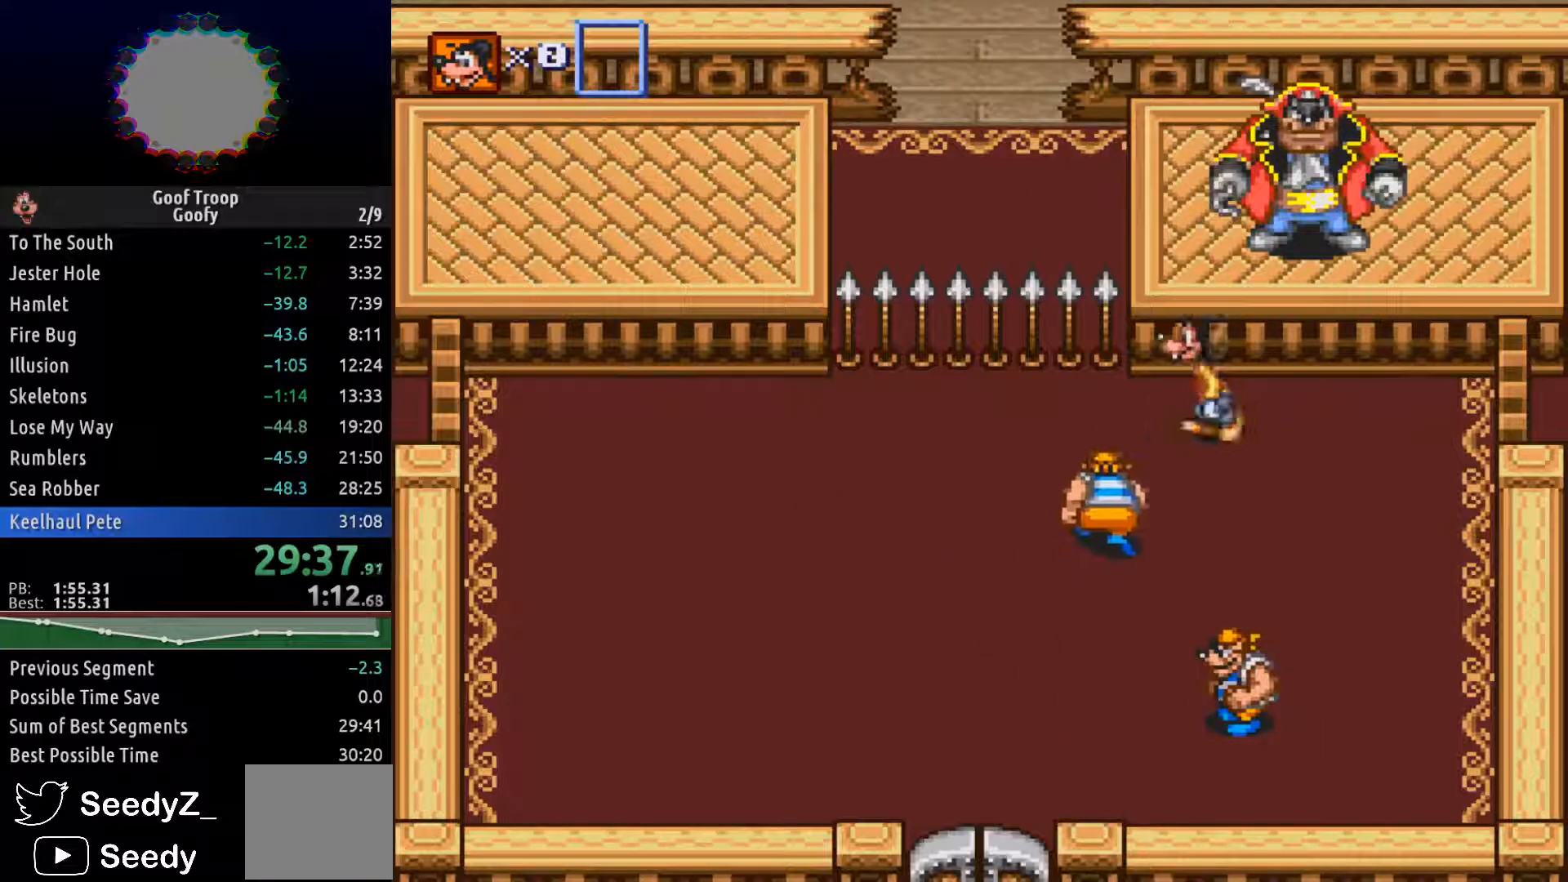
{"buttons": ["DPAD_LEFT"], "left_stick": "center", "right_stick": "center", "events": []}
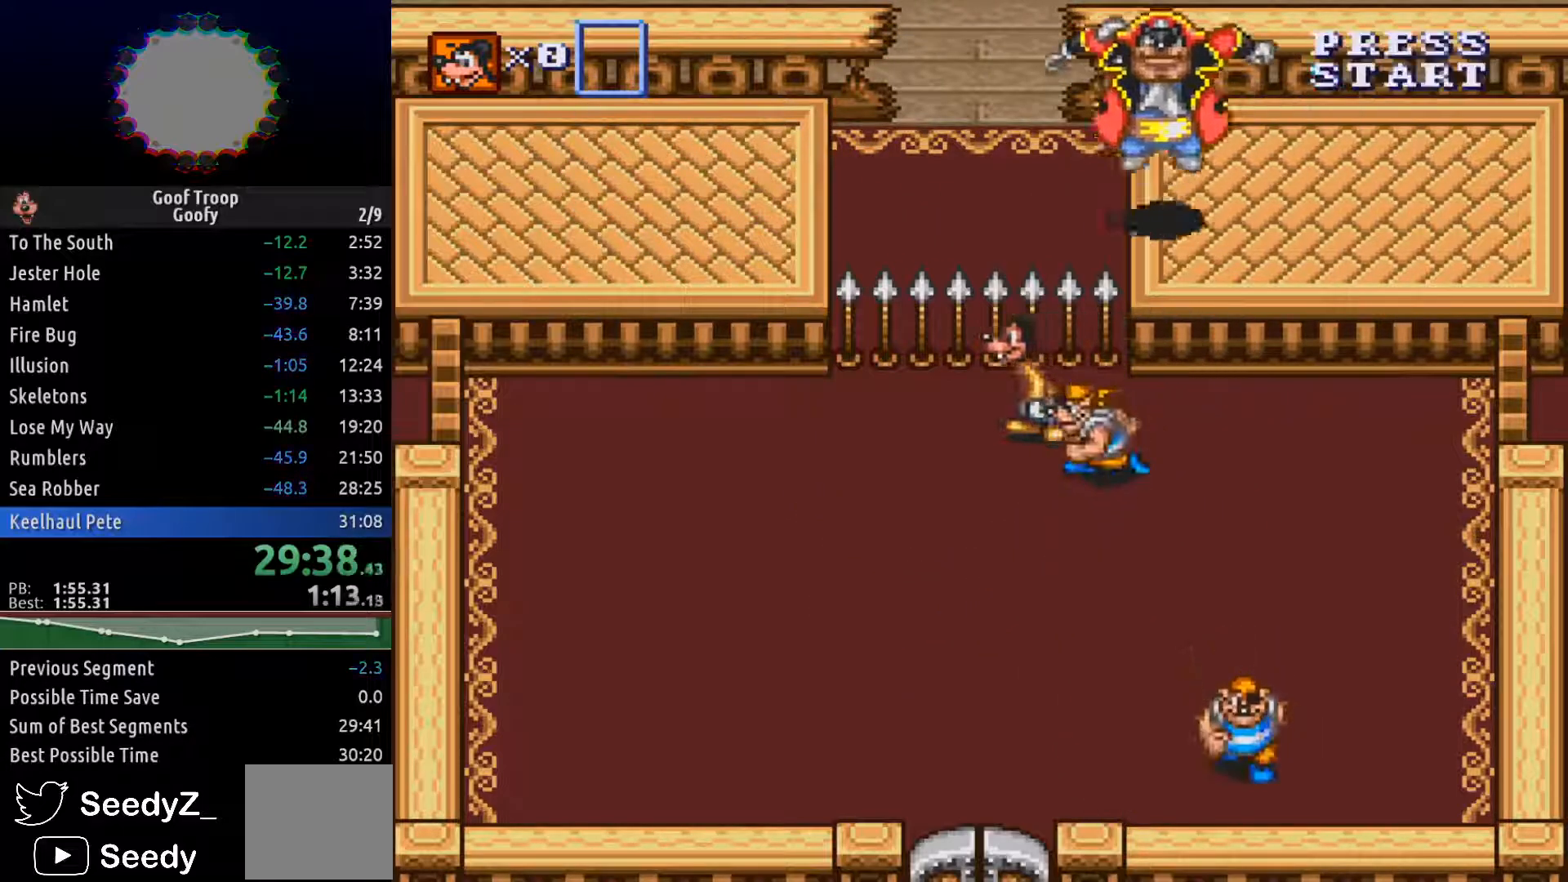
{"buttons": ["DPAD_LEFT"], "left_stick": "center", "right_stick": "center", "events": []}
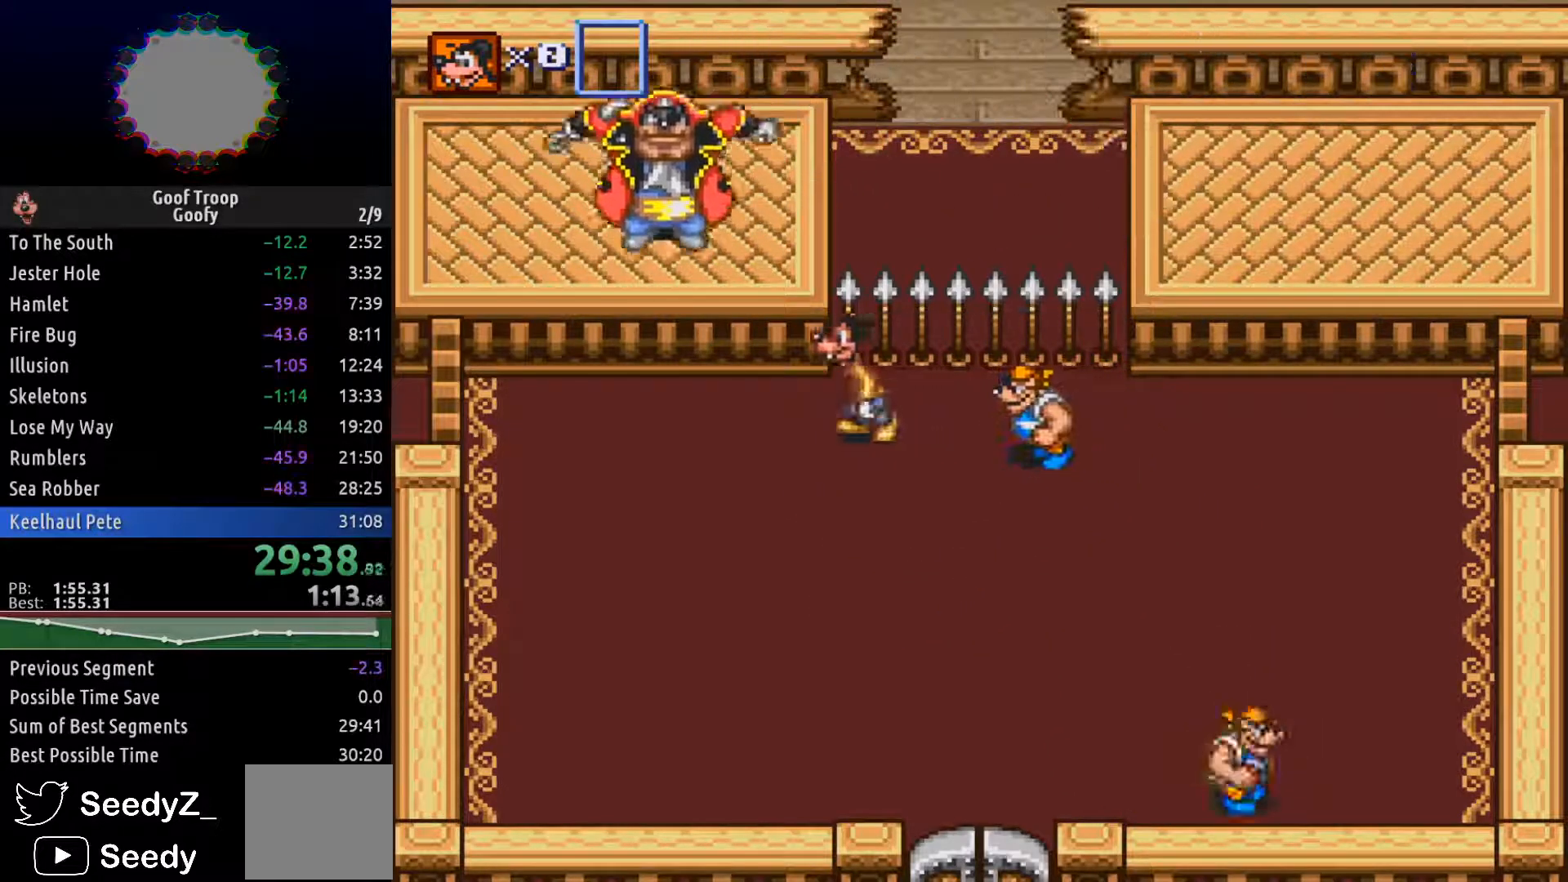
{"buttons": ["DPAD_LEFT"], "left_stick": "center", "right_stick": "center", "events": []}
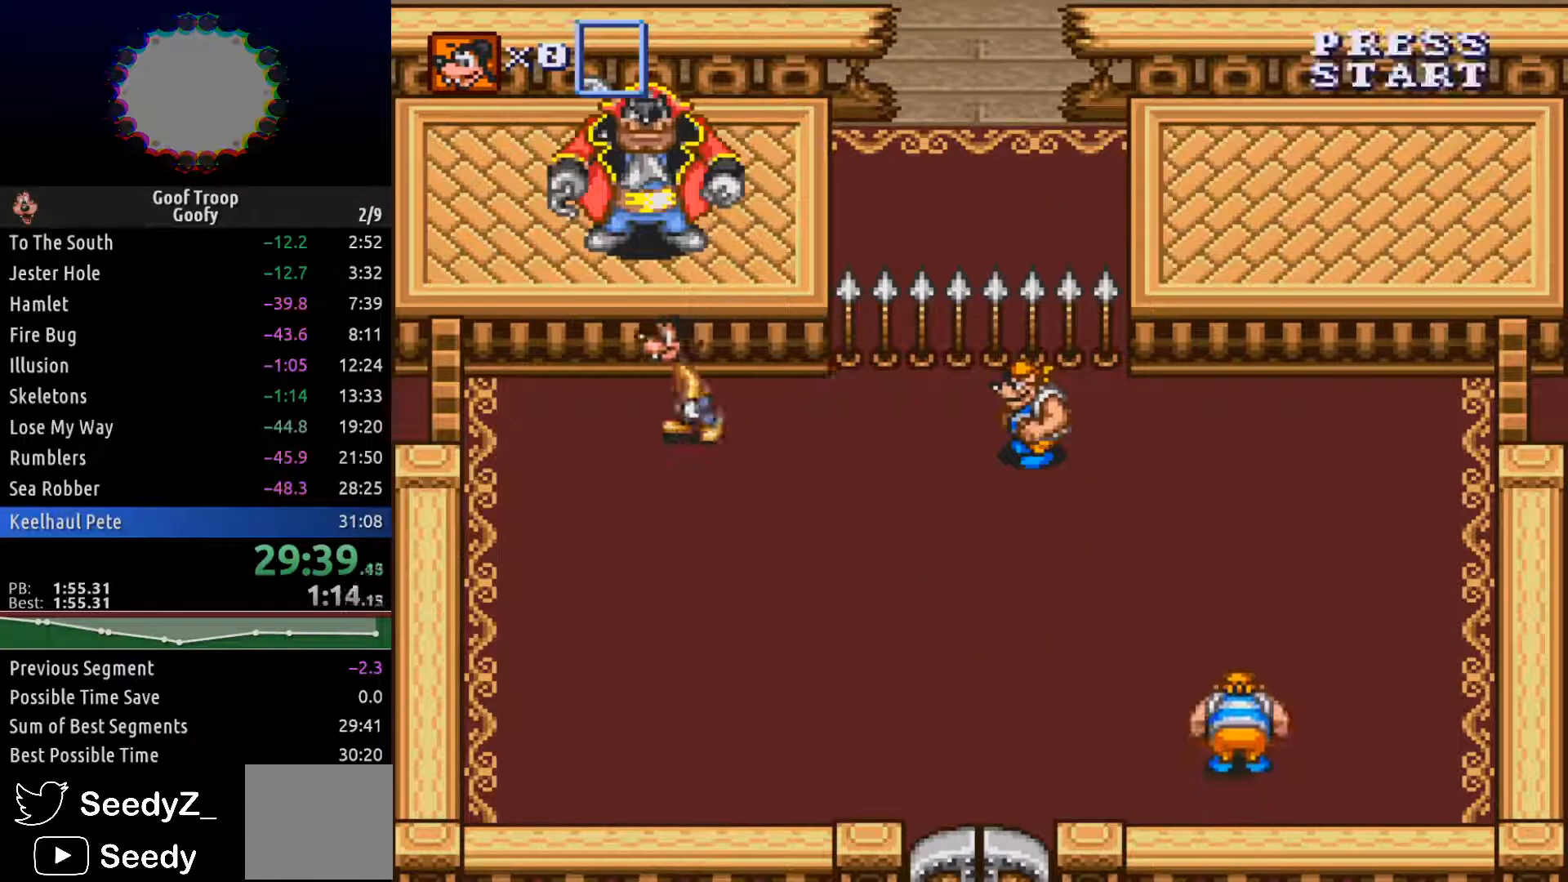
{"buttons": ["DPAD_DOWN"], "left_stick": "center", "right_stick": "center", "events": [[17, "DPAD_DOWN", "down"], [67, "DPAD_LEFT", "up"]]}
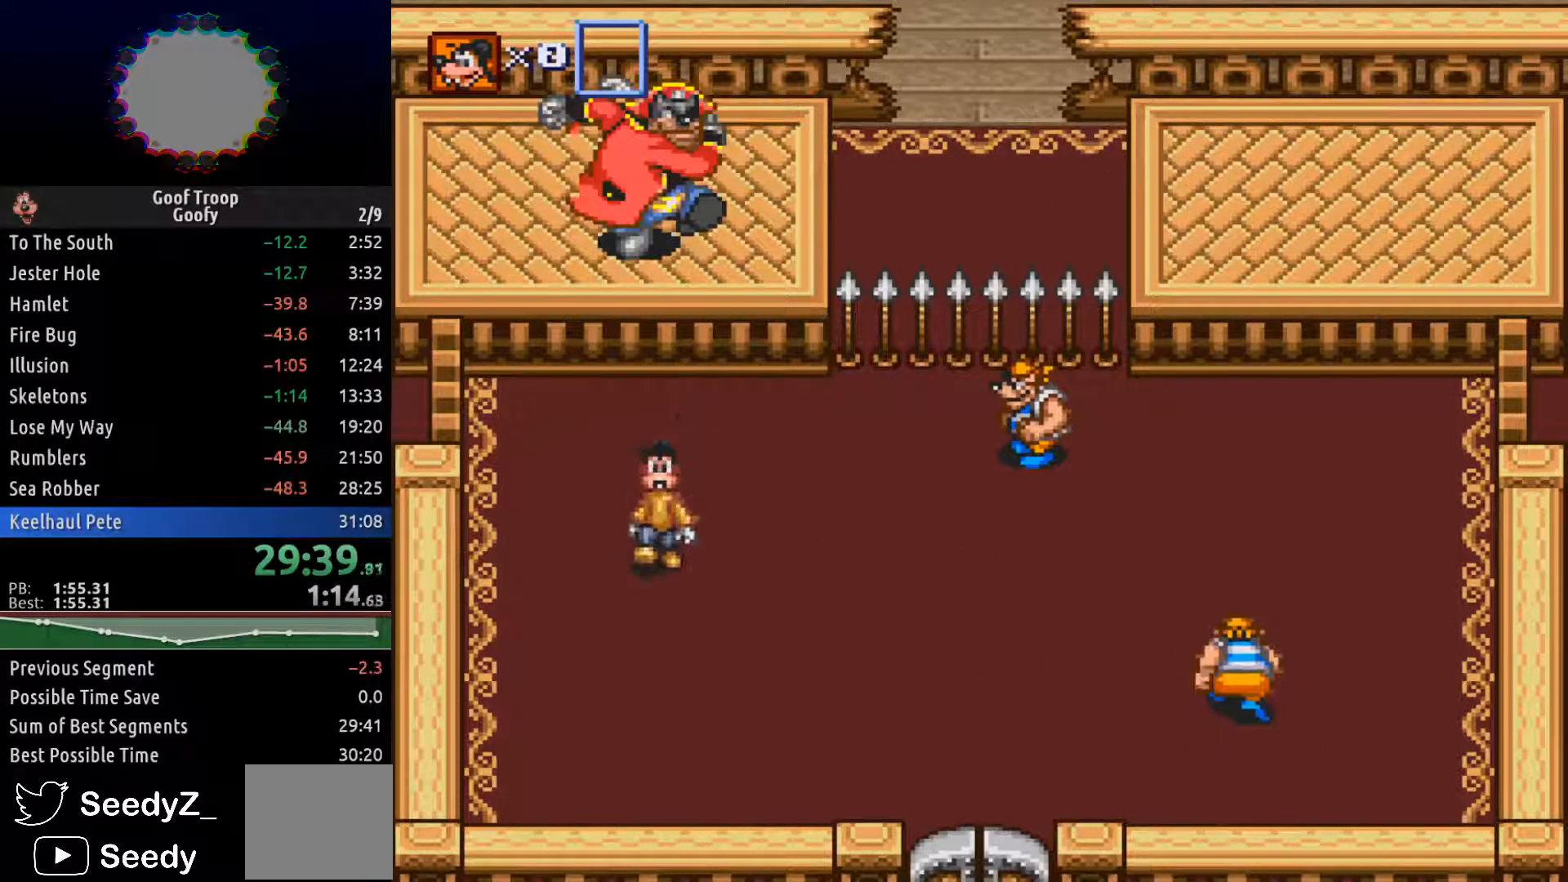
{"buttons": ["DPAD_DOWN"], "left_stick": "center", "right_stick": "center", "events": []}
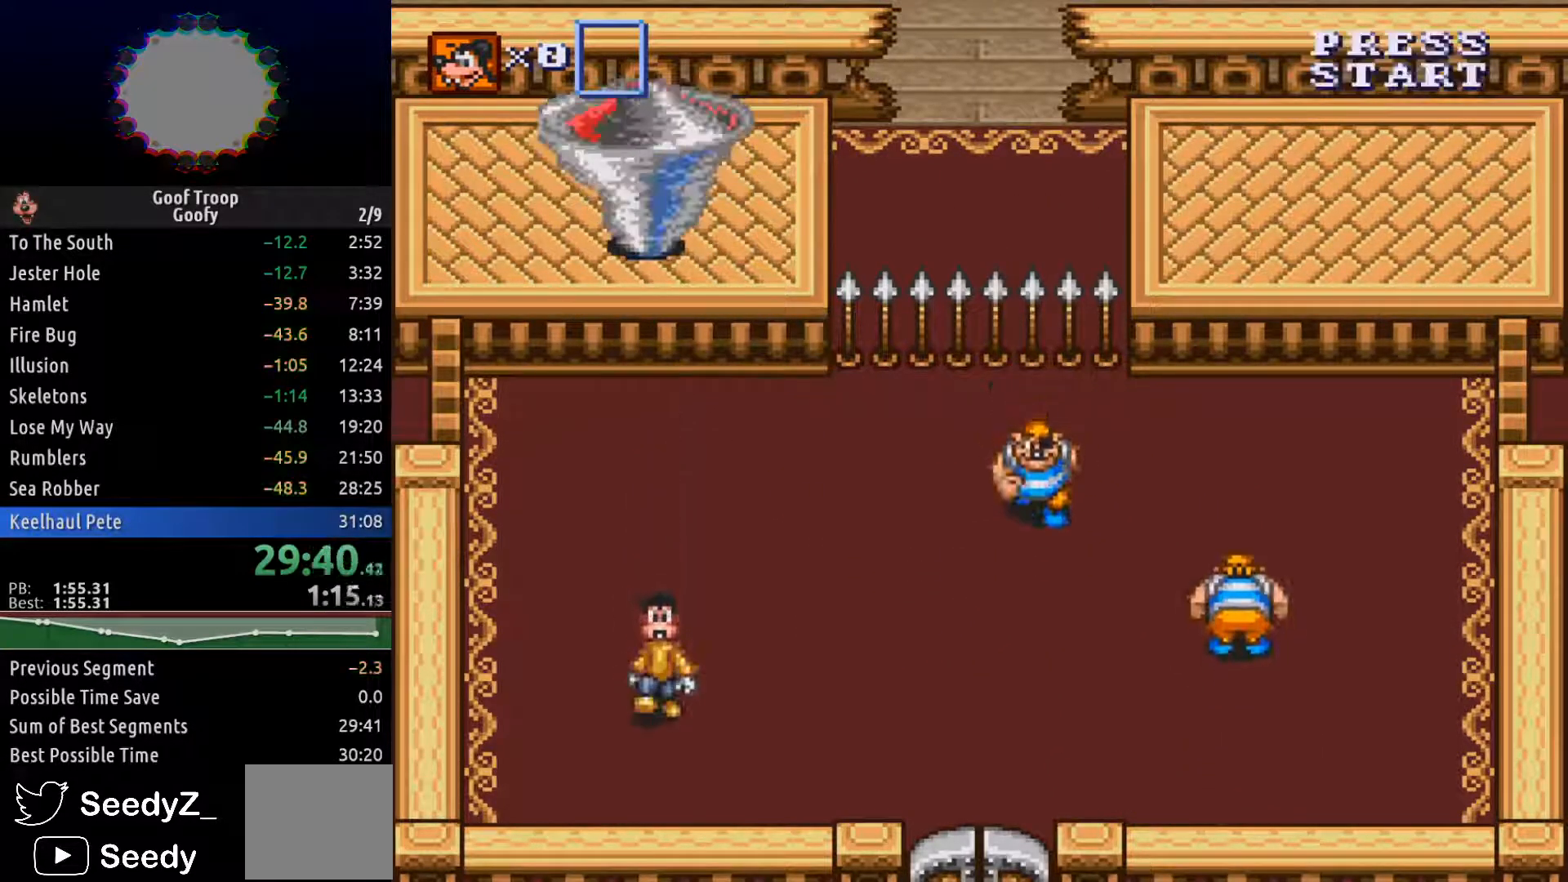
{"buttons": ["DPAD_UP", "DPAD_RIGHT"], "left_stick": "center", "right_stick": "center", "events": [[50, "DPAD_LEFT", "down"], [67, "DPAD_DOWN", "up"], [83, "DPAD_UP", "down"], [350, "DPAD_LEFT", "up"], [467, "DPAD_RIGHT", "down"]]}
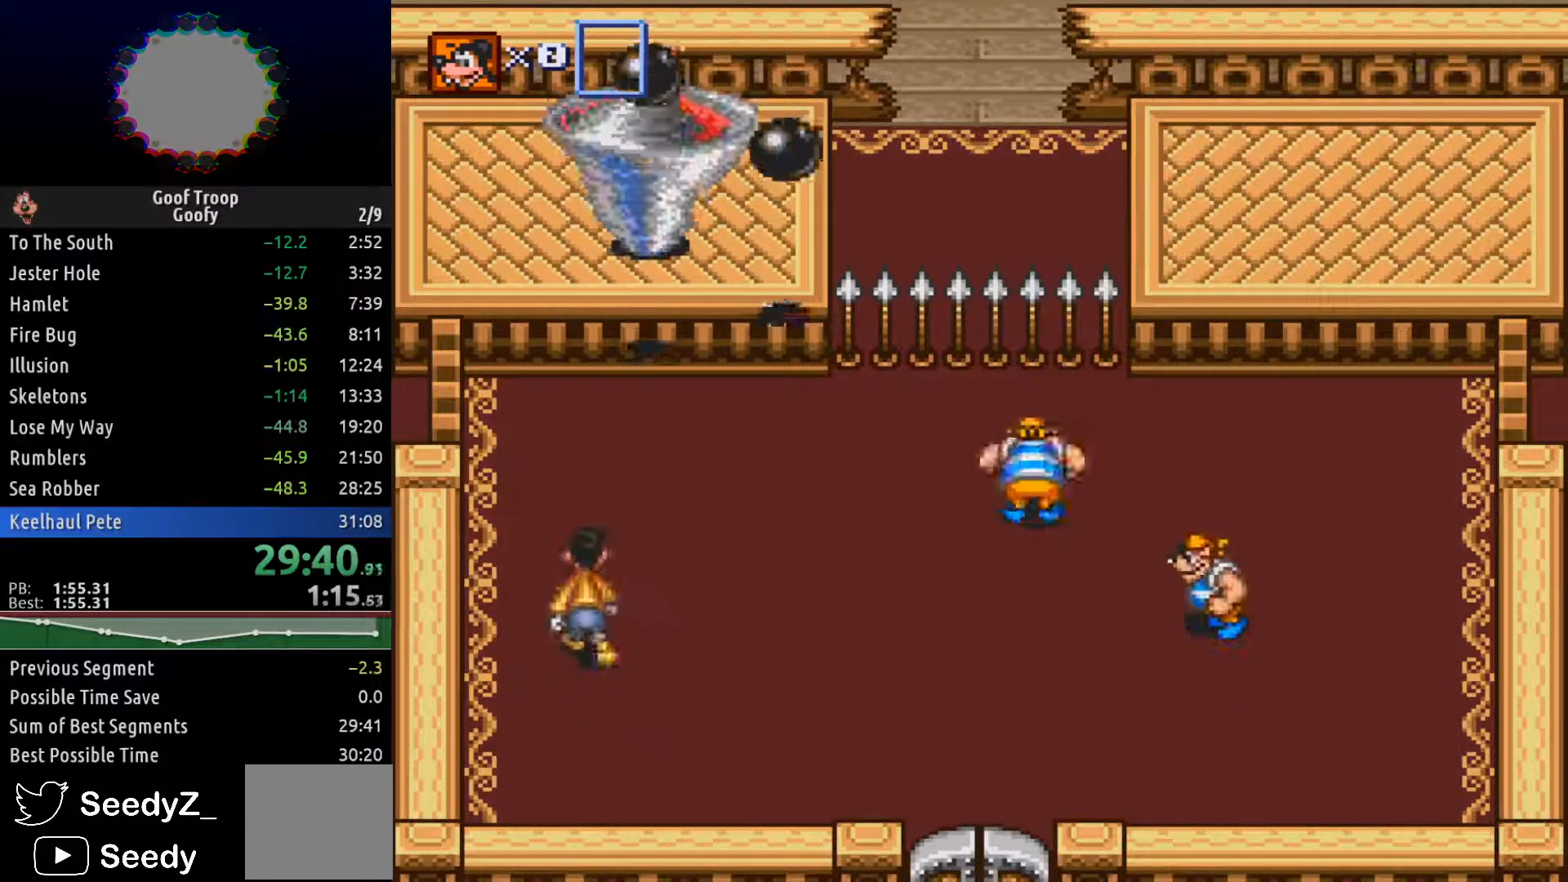
{"buttons": ["DPAD_UP", "DPAD_RIGHT"], "left_stick": "center", "right_stick": "center", "events": [[67, "DPAD_UP", "up"], [150, "DPAD_DOWN", "down"], [283, "DPAD_DOWN", "up"], [450, "DPAD_UP", "down"]]}
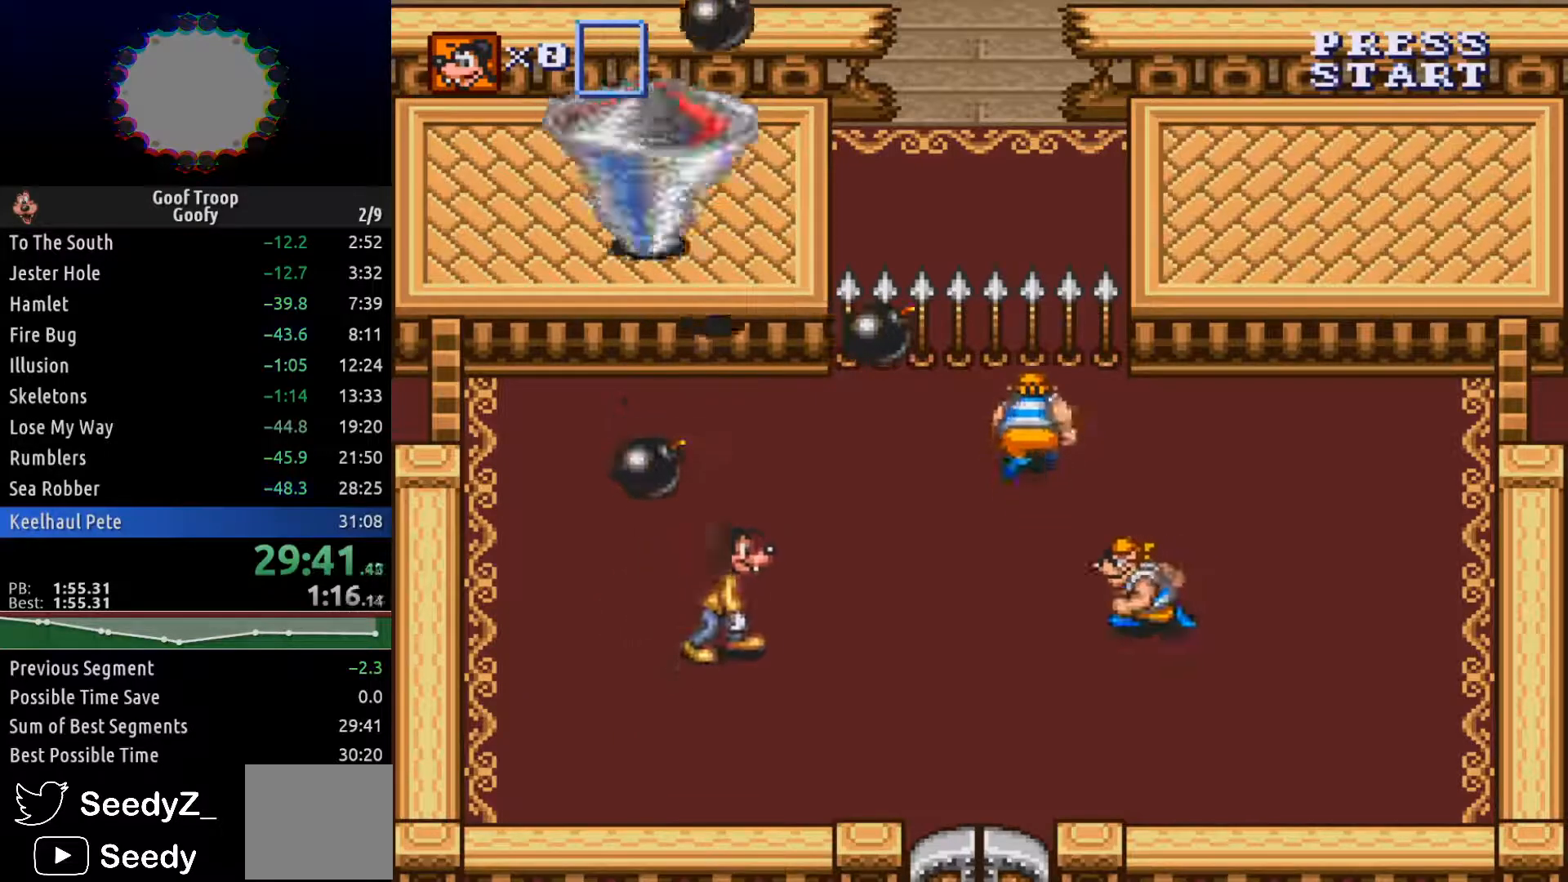
{"buttons": ["DPAD_UP", "DPAD_LEFT"], "left_stick": "center", "right_stick": "center"}
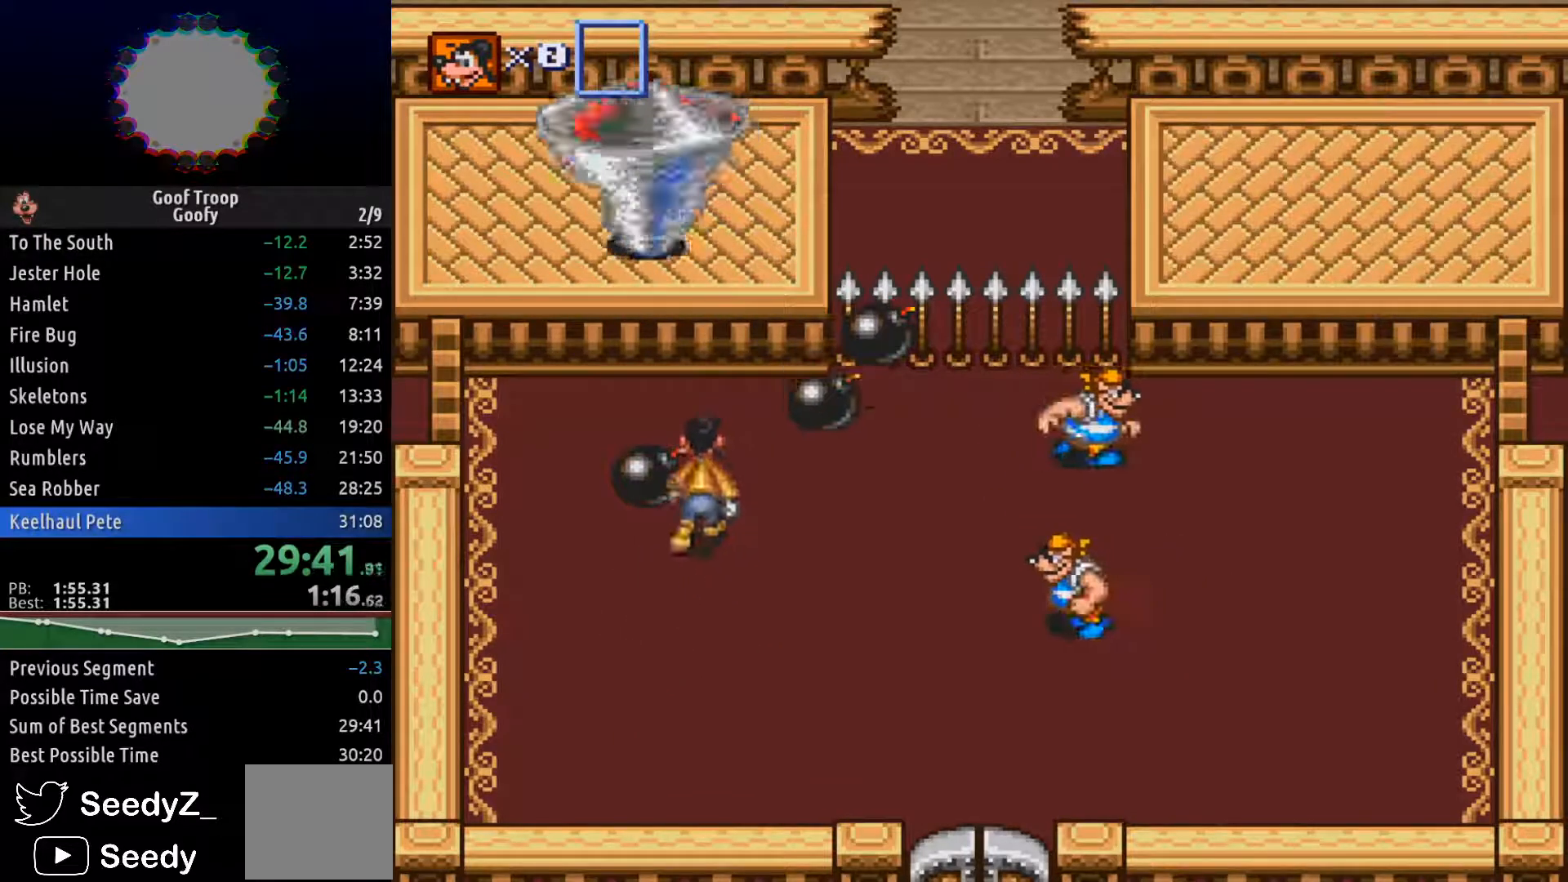
{"buttons": ["A"], "left_stick": "center", "right_stick": "center", "events": [[100, "A", "down"], [100, "DPAD_LEFT", "up"], [217, "A", "up"], [217, "DPAD_UP", "up"], [283, "DPAD_RIGHT", "down"], [433, "A", "down"], [500, "DPAD_RIGHT", "up"]]}
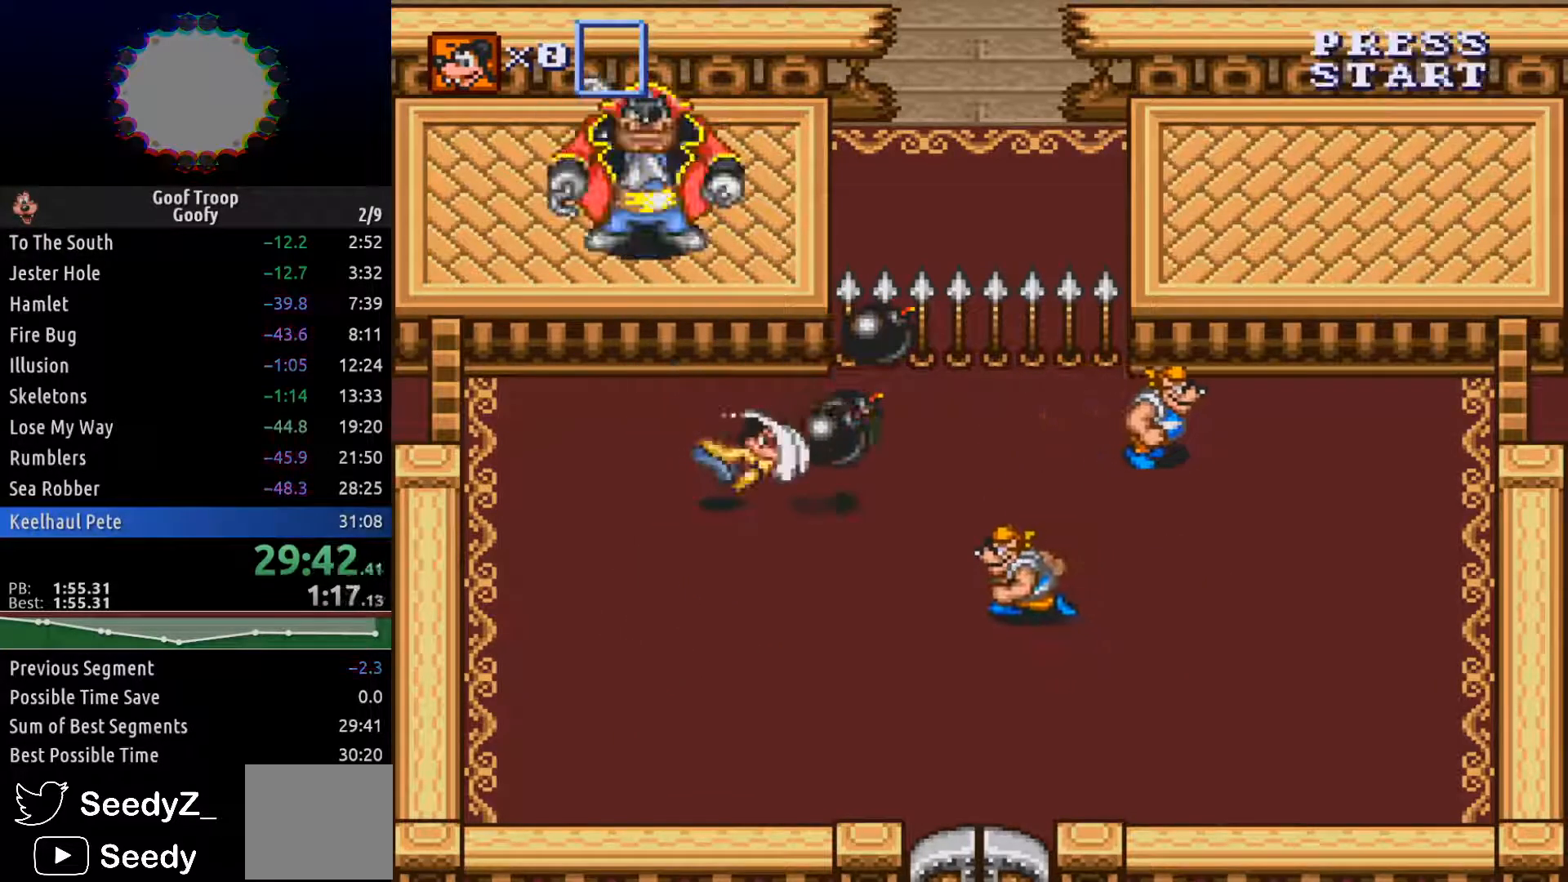
{"buttons": ["DPAD_UP"], "left_stick": "center", "right_stick": "center", "events": [[33, "A", "up"], [83, "DPAD_LEFT", "down"], [100, "DPAD_DOWN", "down"], [150, "DPAD_LEFT", "up"], [350, "DPAD_RIGHT", "down"], [400, "DPAD_DOWN", "up"], [417, "DPAD_UP", "down"], [450, "DPAD_RIGHT", "up"]]}
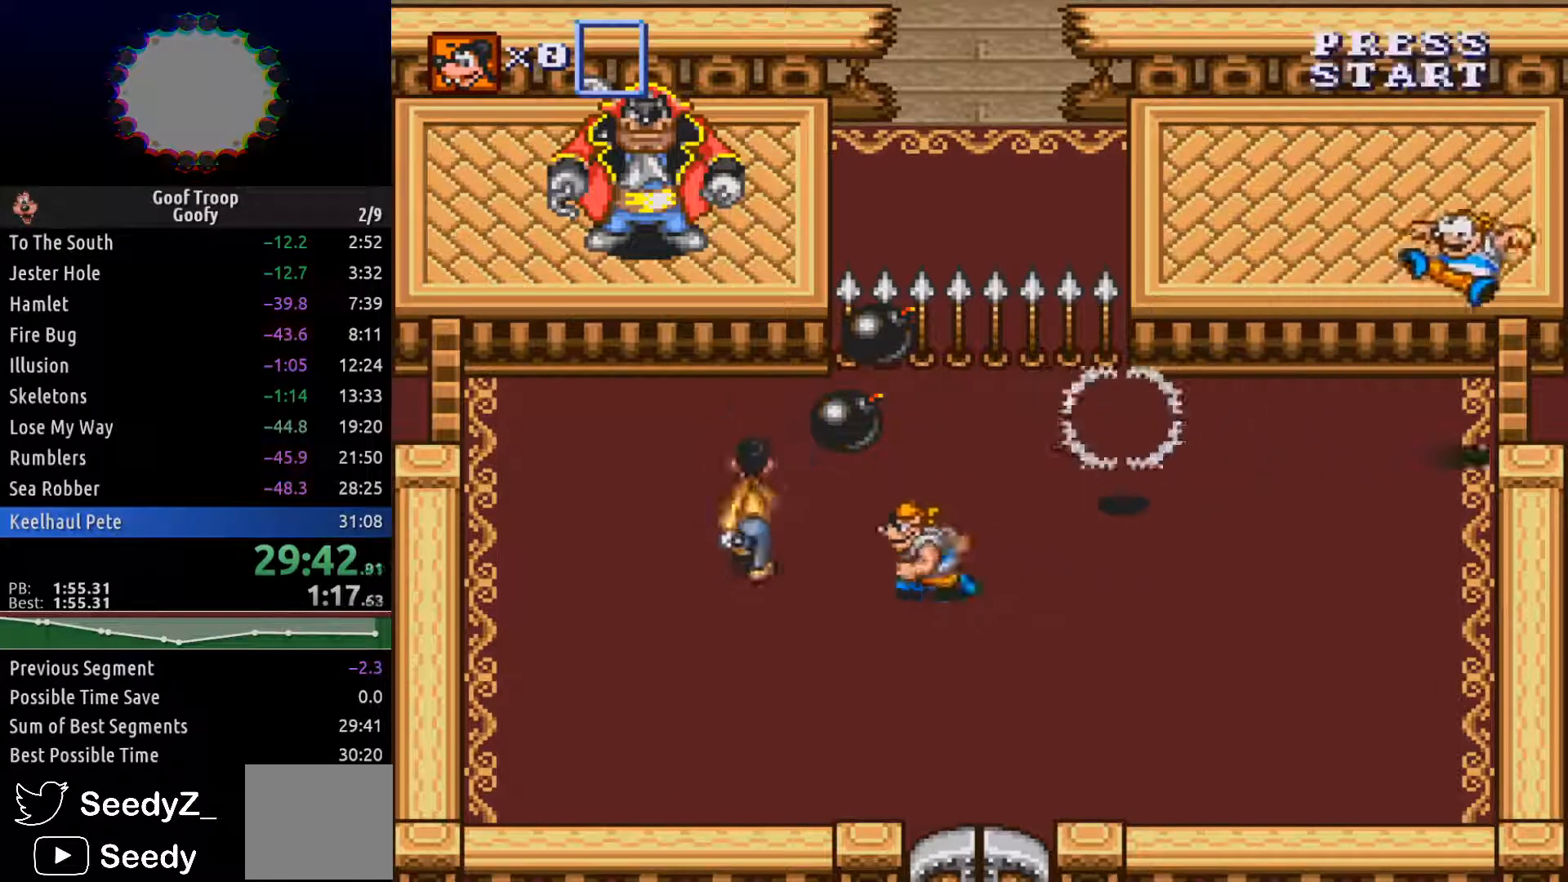
{"buttons": ["DPAD_UP", "DPAD_RIGHT"], "left_stick": "center", "right_stick": "center", "events": [[367, "DPAD_RIGHT", "down"]]}
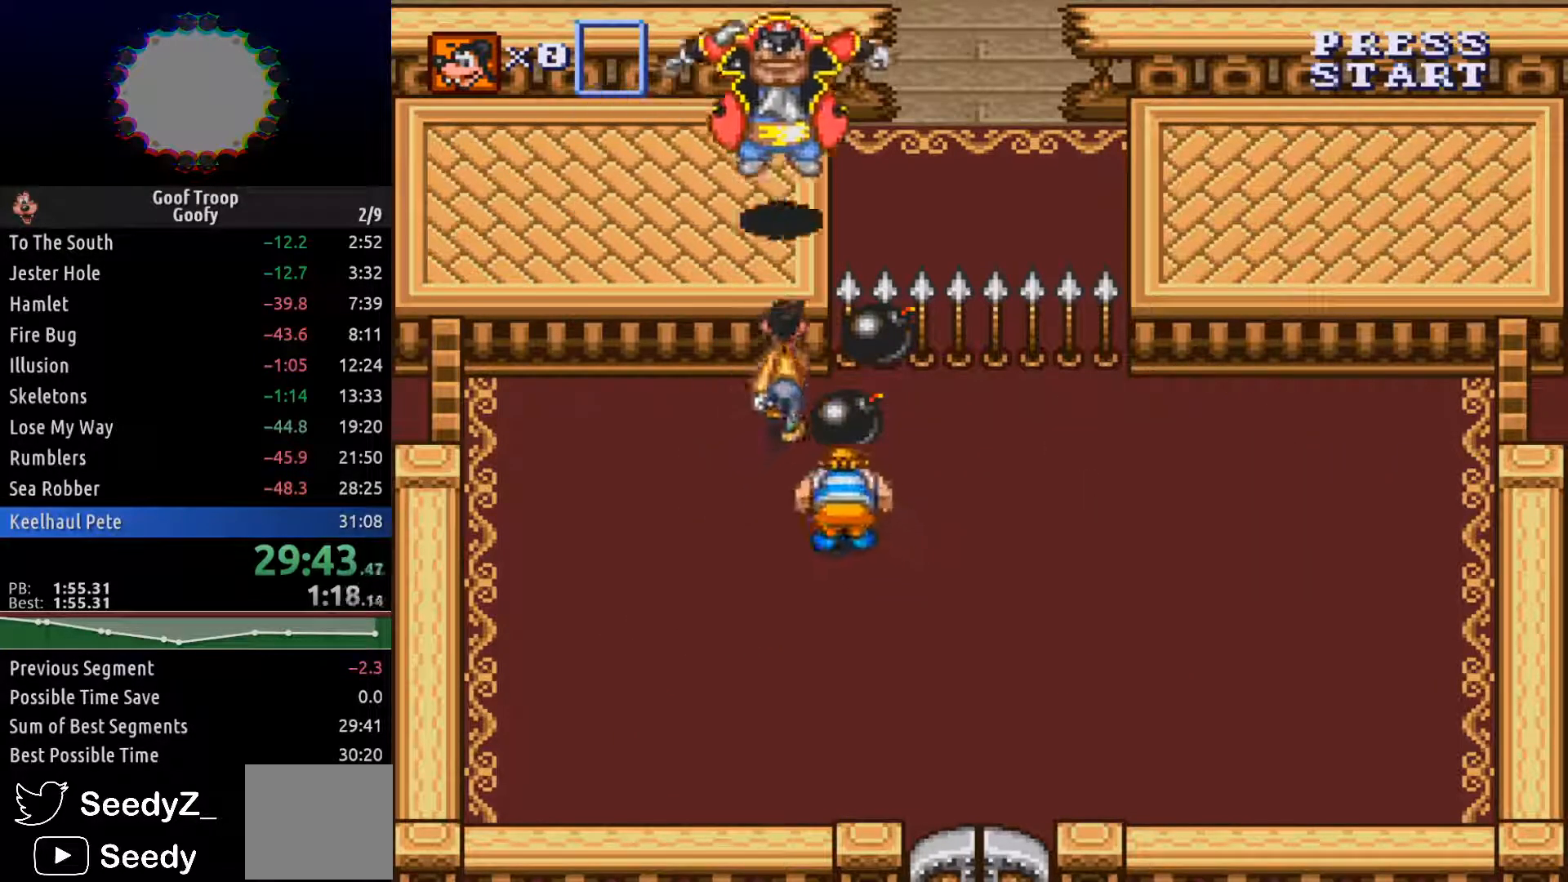
{"buttons": ["DPAD_RIGHT"], "left_stick": "center", "right_stick": "center", "events": [[17, "DPAD_UP", "up"]]}
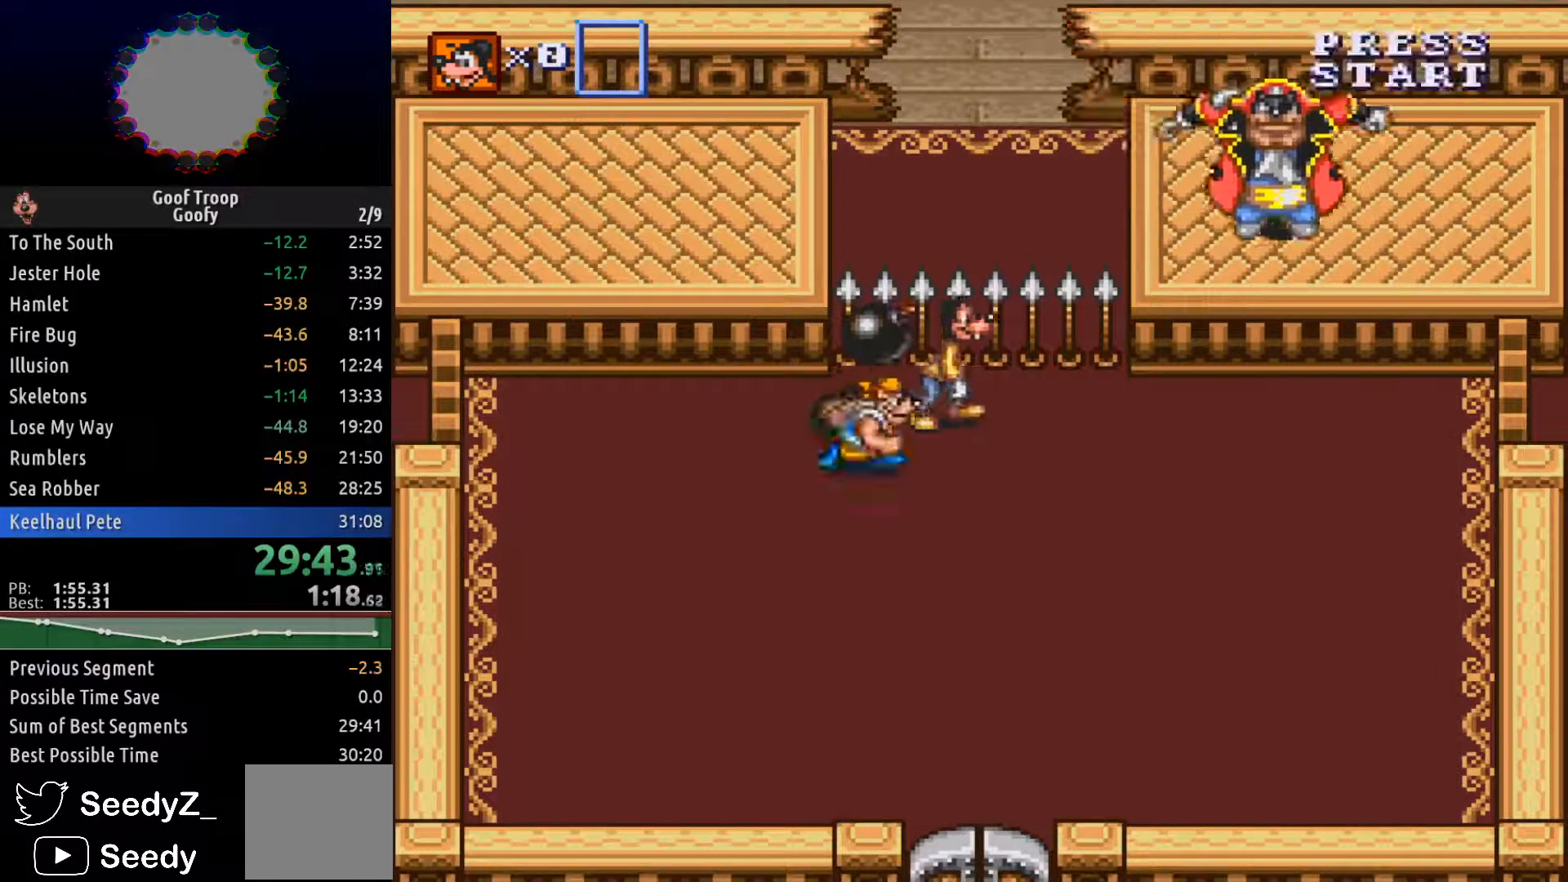
{"buttons": ["DPAD_DOWN", "DPAD_RIGHT"], "left_stick": "center", "right_stick": "center", "events": [[400, "DPAD_DOWN", "down"]]}
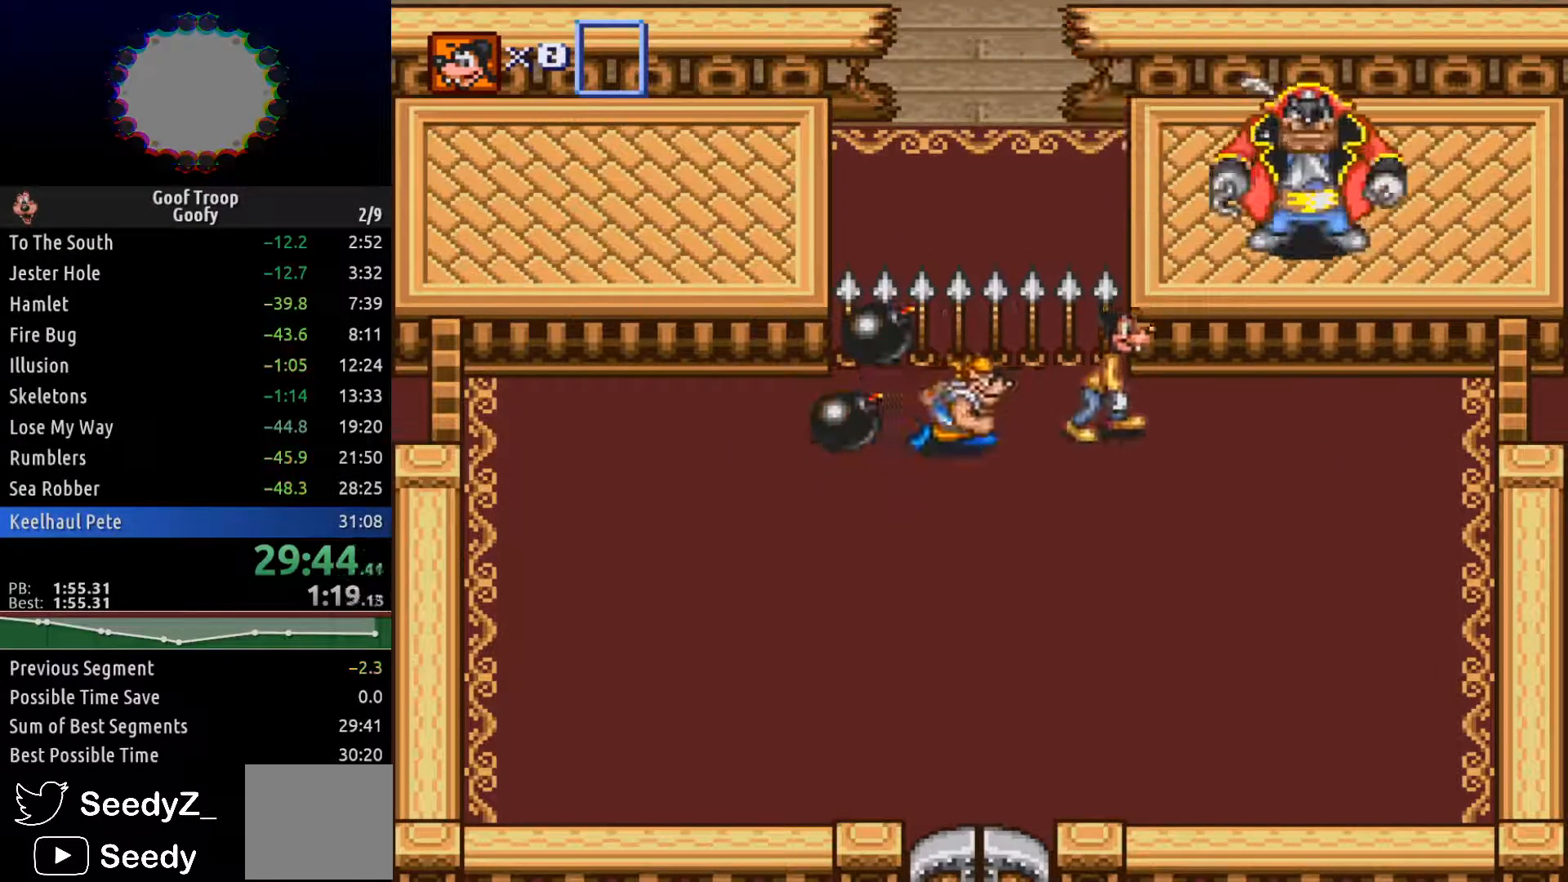
{"buttons": ["DPAD_DOWN", "DPAD_RIGHT"], "left_stick": "center", "right_stick": "center", "events": [[200, "DPAD_DOWN", "up"], [350, "DPAD_DOWN", "down"]]}
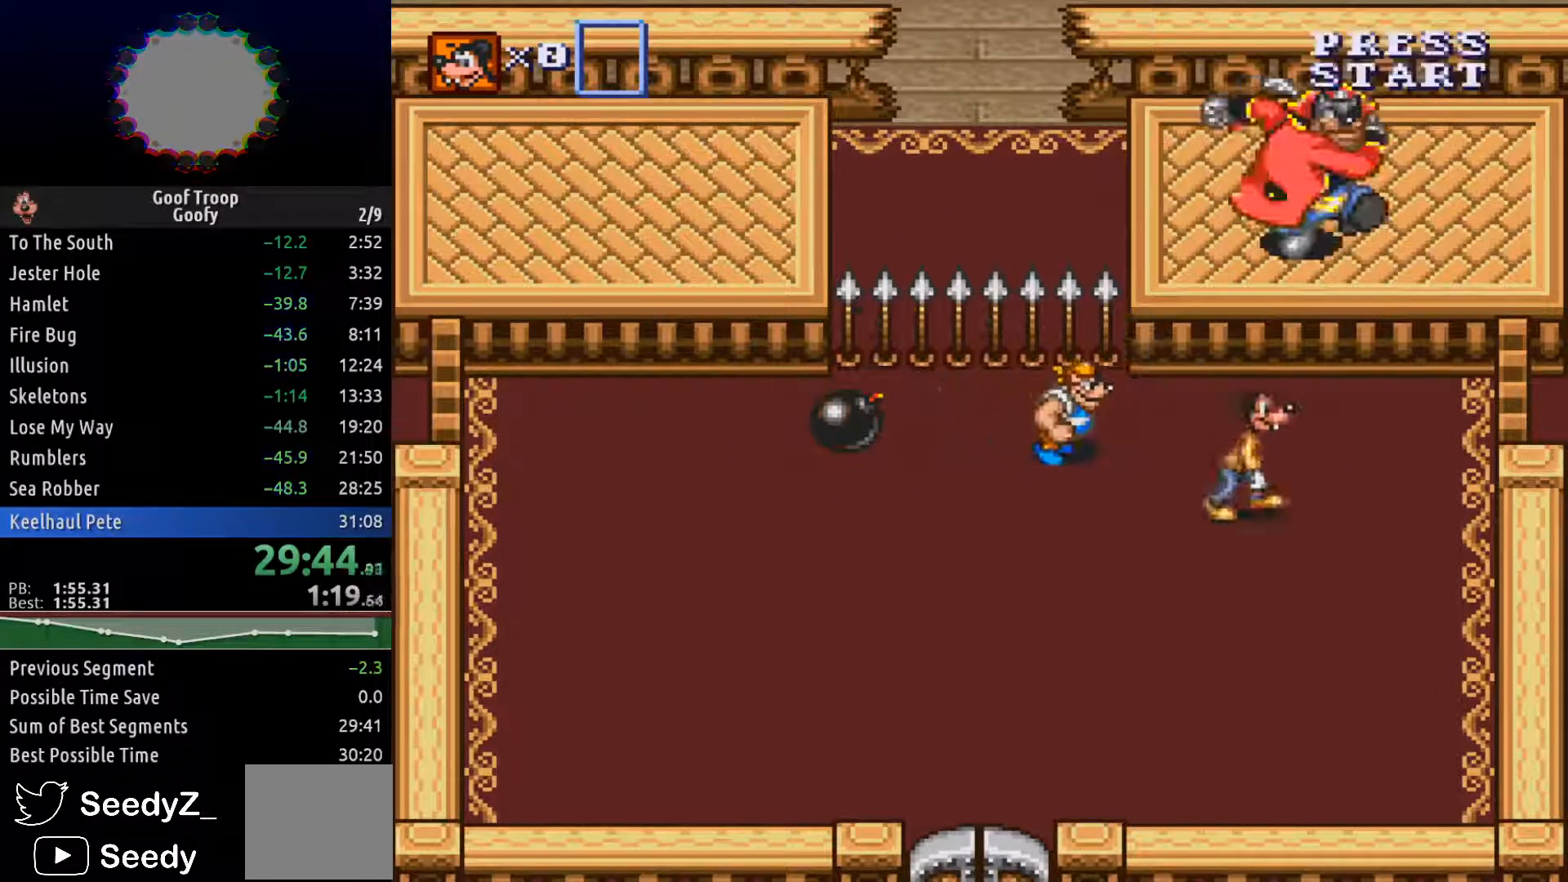
{"buttons": ["DPAD_DOWN", "DPAD_RIGHT"], "left_stick": "center", "right_stick": "center", "events": []}
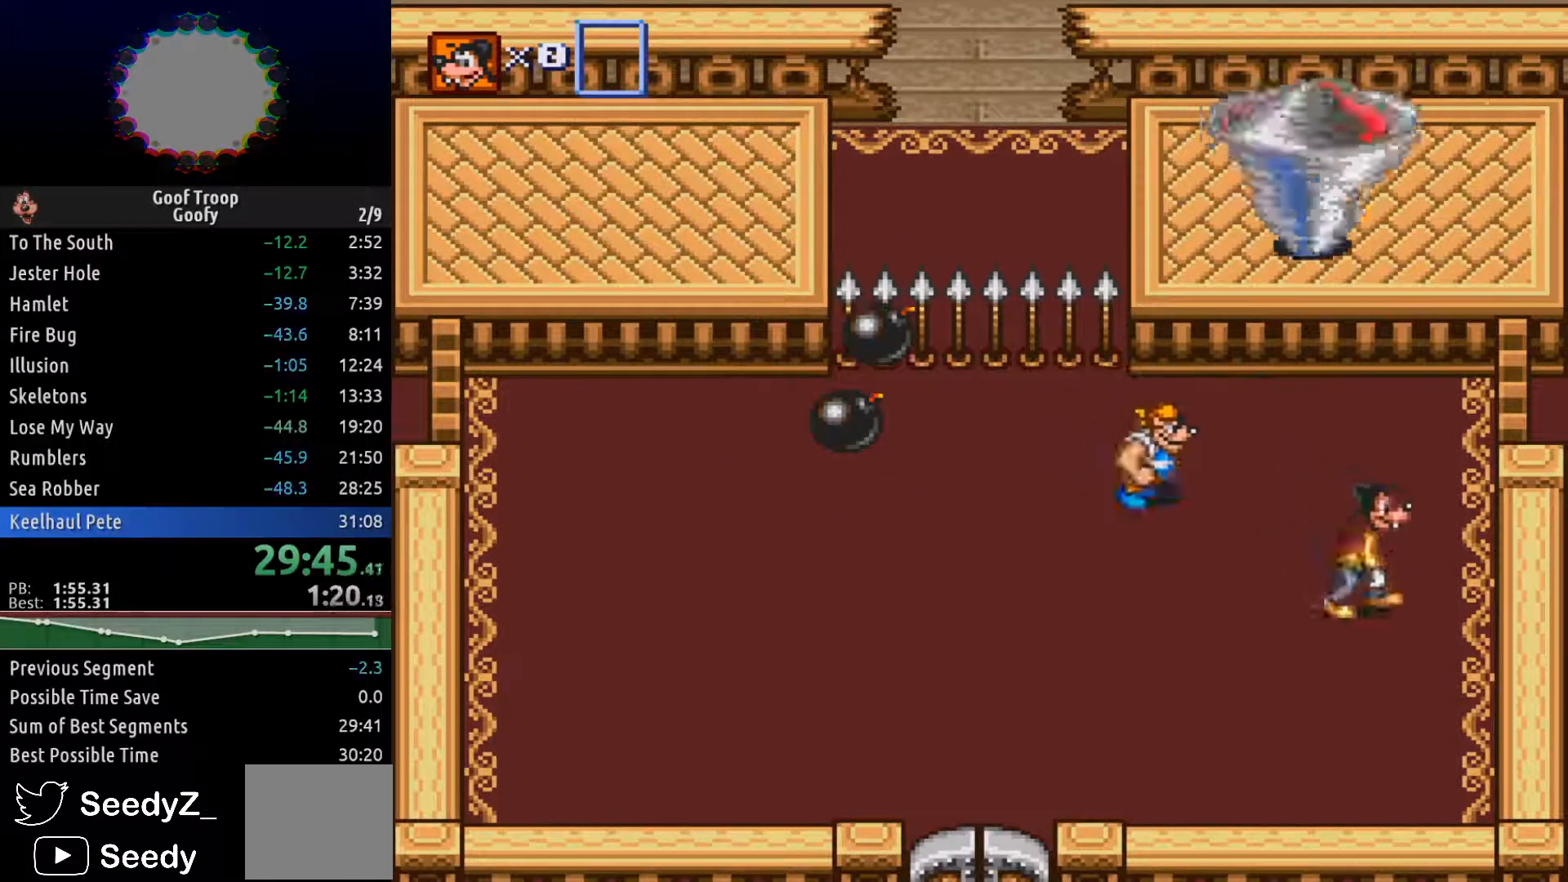
{"buttons": ["DPAD_DOWN", "DPAD_LEFT"], "left_stick": "center", "right_stick": "center", "events": [[17, "DPAD_RIGHT", "up"], [433, "DPAD_LEFT", "down"]]}
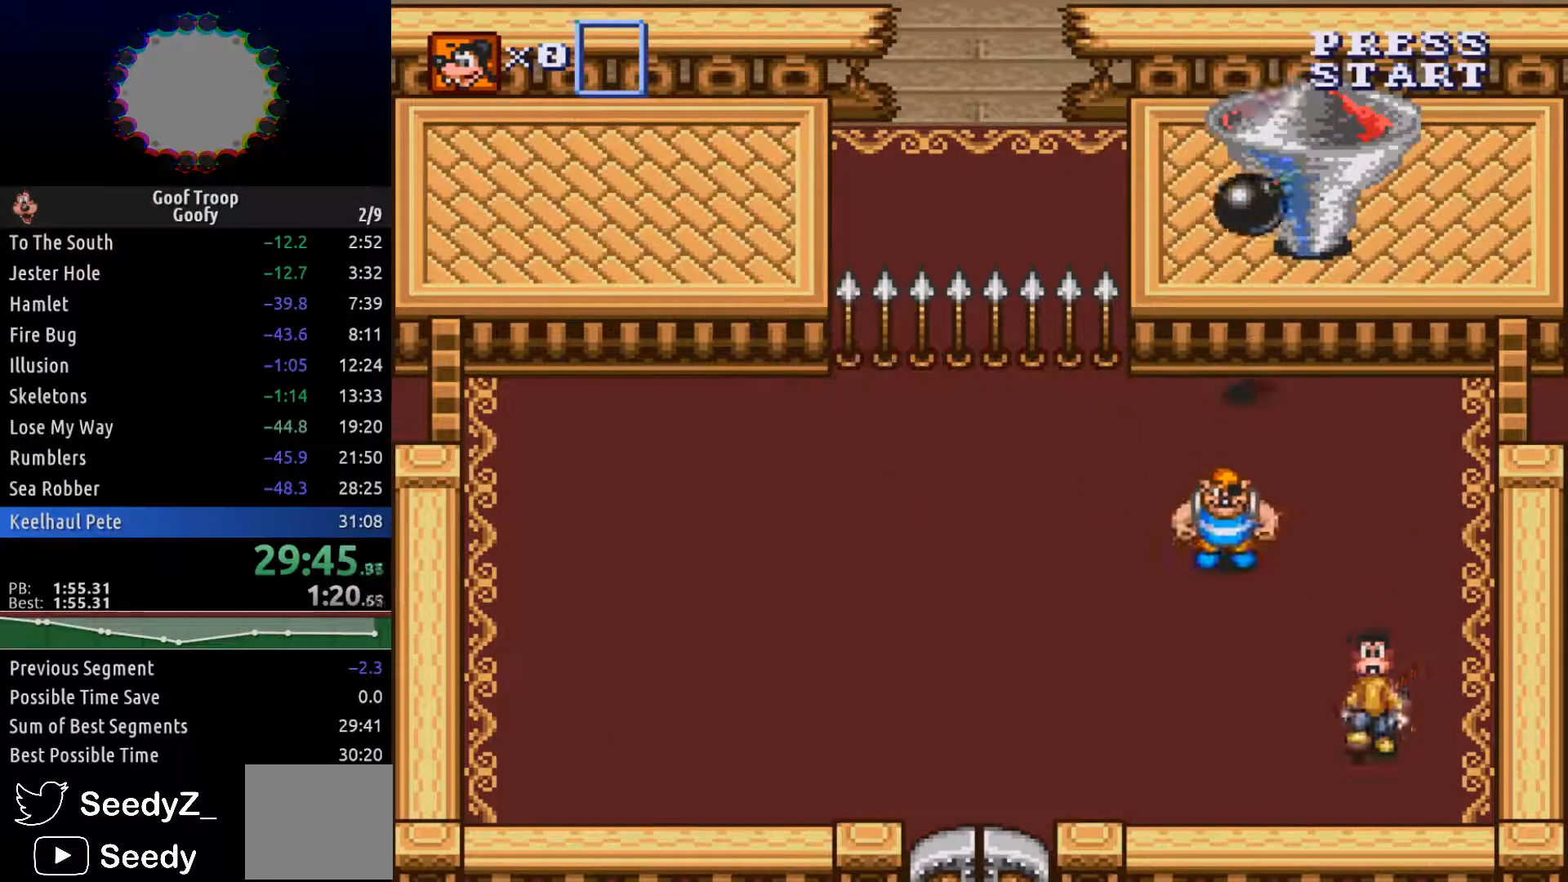
{"buttons": ["DPAD_LEFT"], "left_stick": "center", "right_stick": "center", "events": [[333, "DPAD_DOWN", "up"]]}